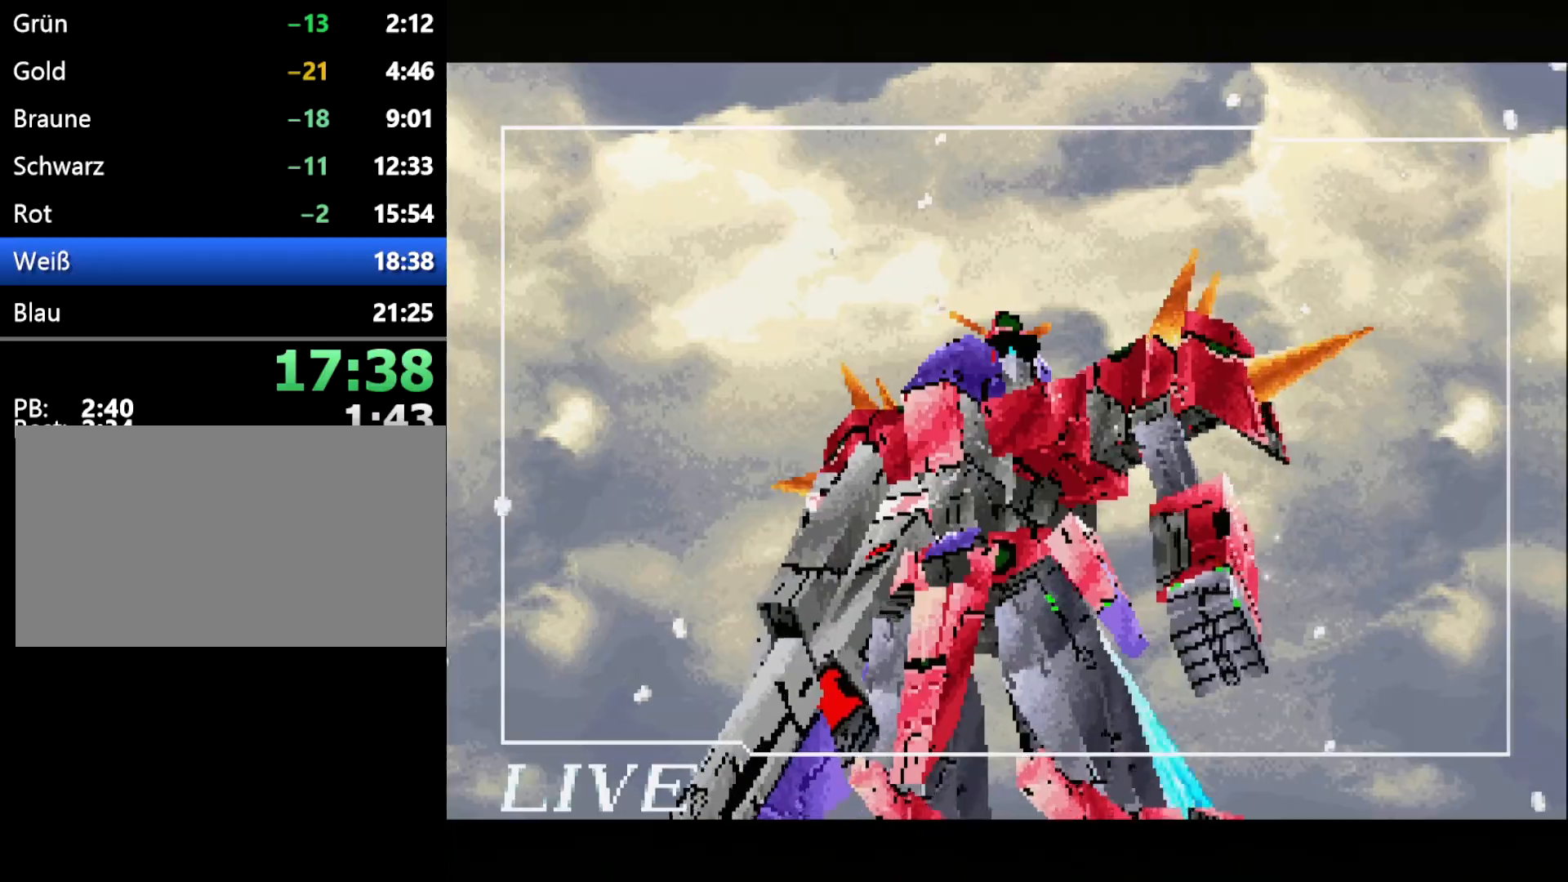
Gameplay with a controller (Xbox layout); each line is a JSON object with the inputs held at the frame after it. "events" lists button and stick changes between this image and that frame as [ms after this image, input, new state], when the widget could be followed in between. Not read: B L2 L3 R1 R2 R3.
{"buttons": ["Z"], "events": [[500, "Z", "down"]]}
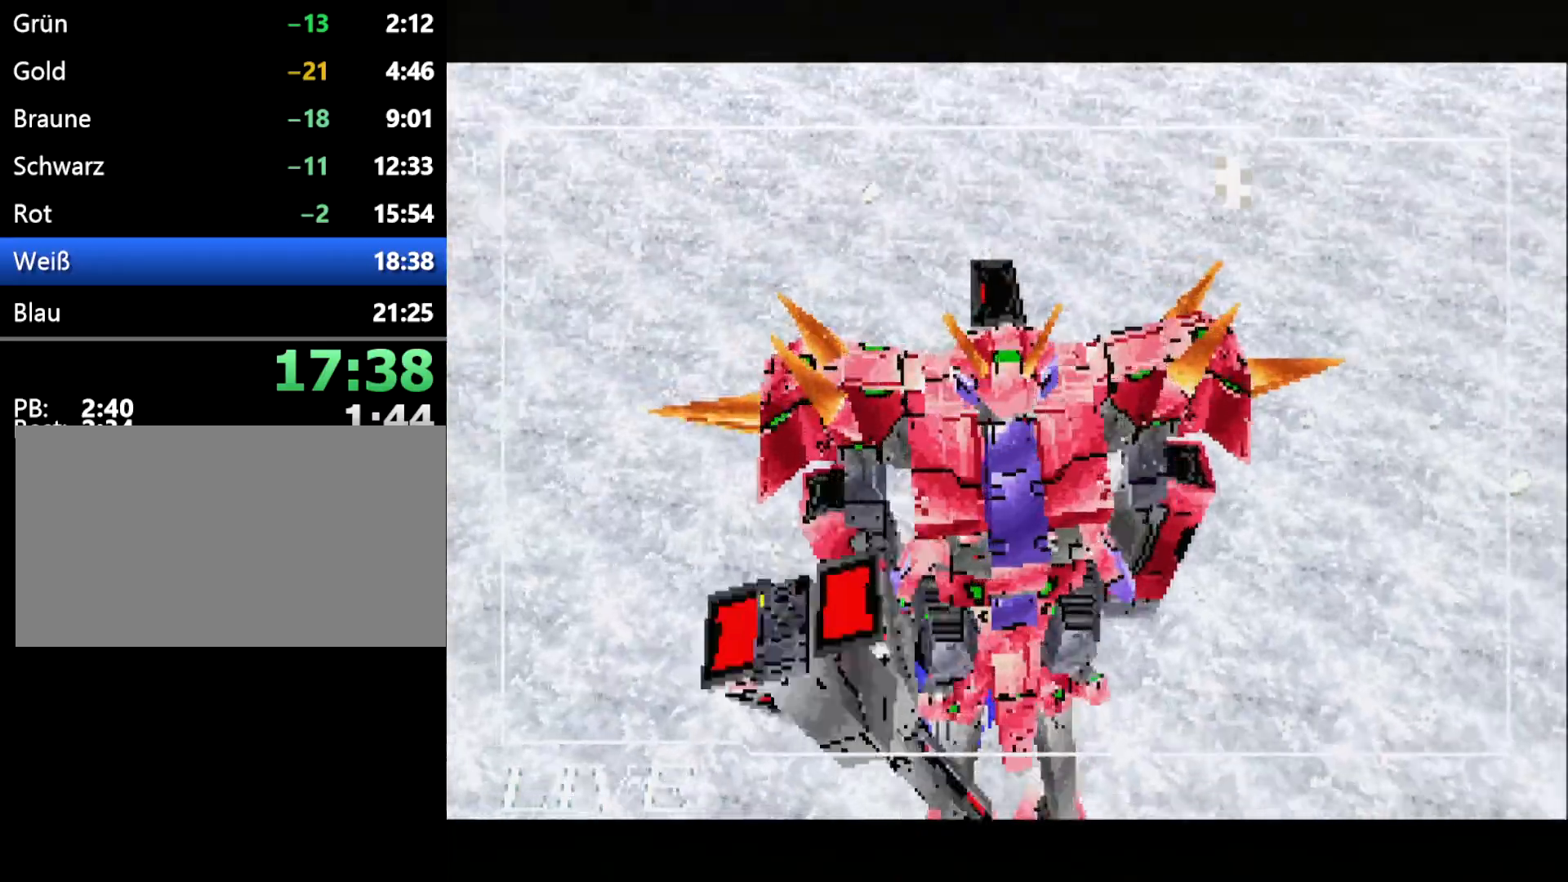
{"buttons": [], "events": [[183, "Z", "up"]]}
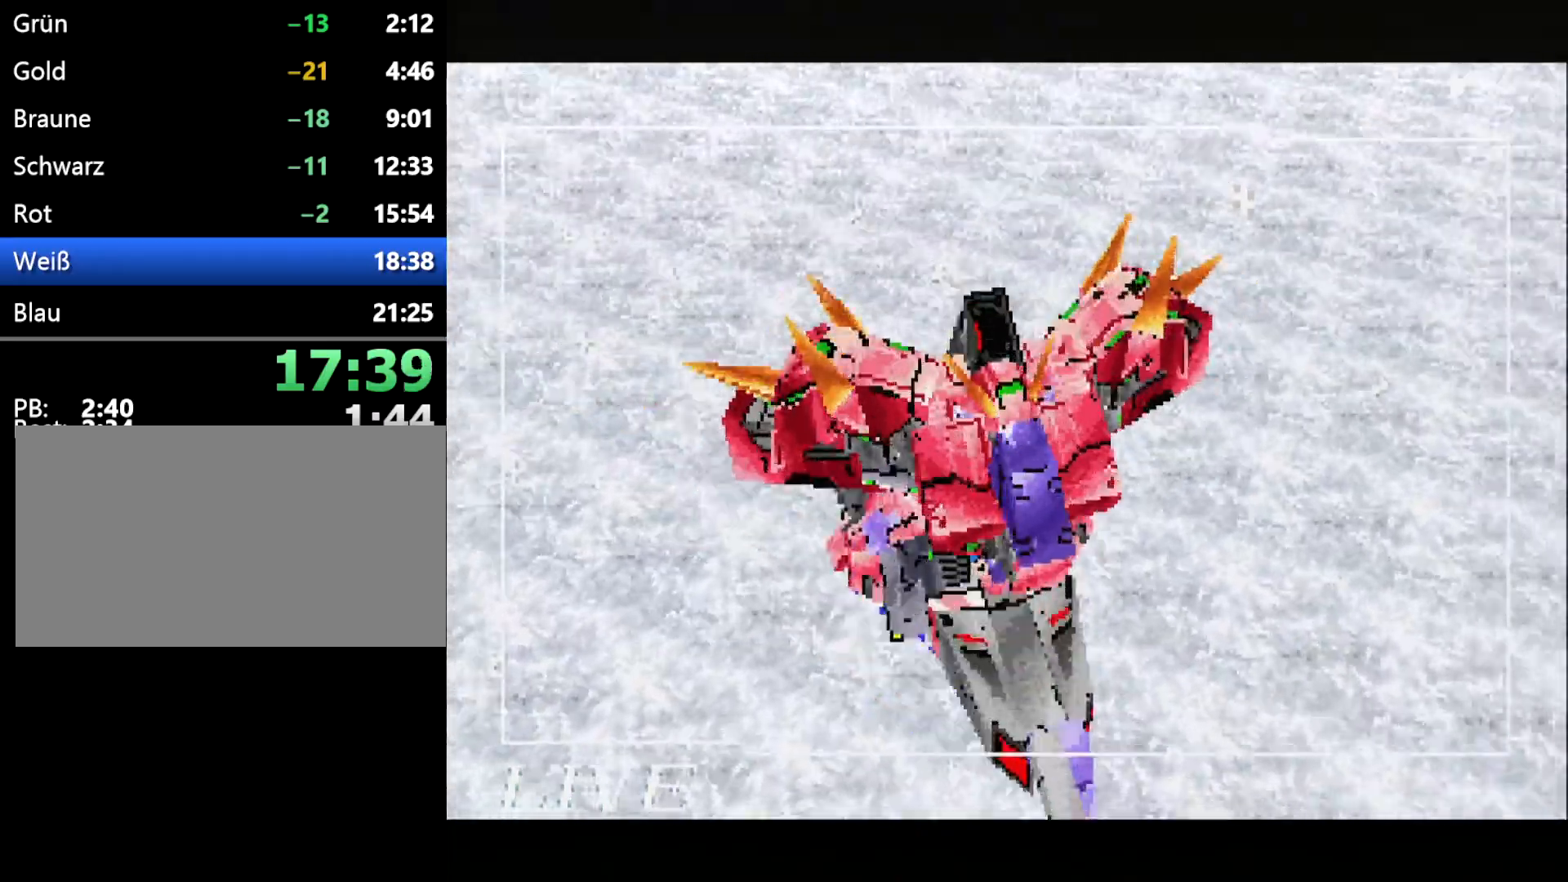
{"buttons": [], "events": [[300, "Z", "down"], [433, "Z", "up"]]}
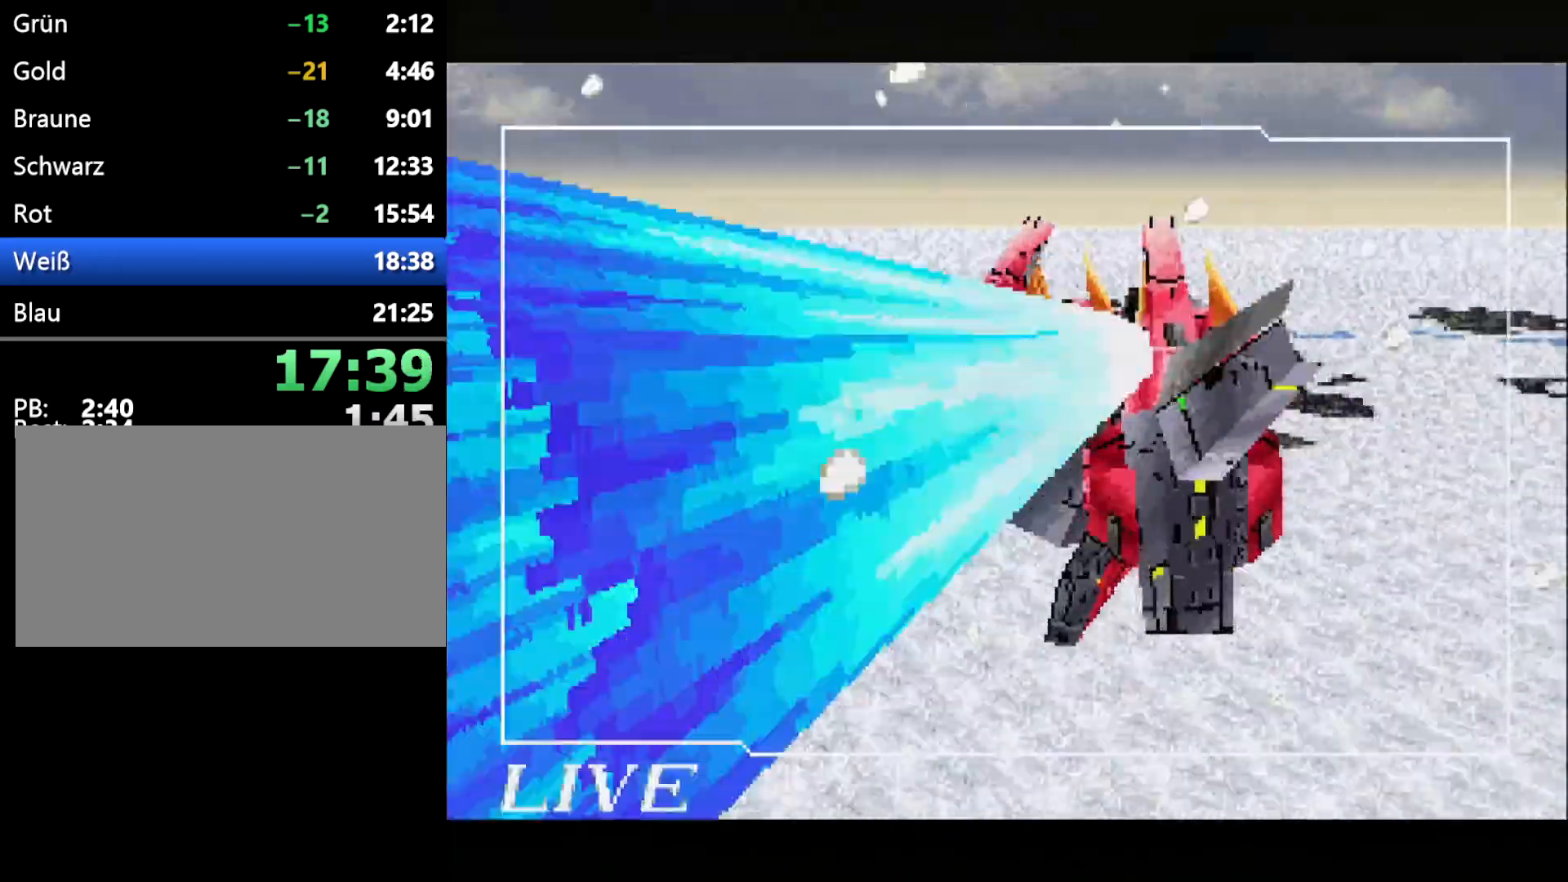
{"buttons": [], "events": [[117, "Z", "down"], [200, "Z", "up"], [350, "Z", "down"], [500, "Z", "up"]]}
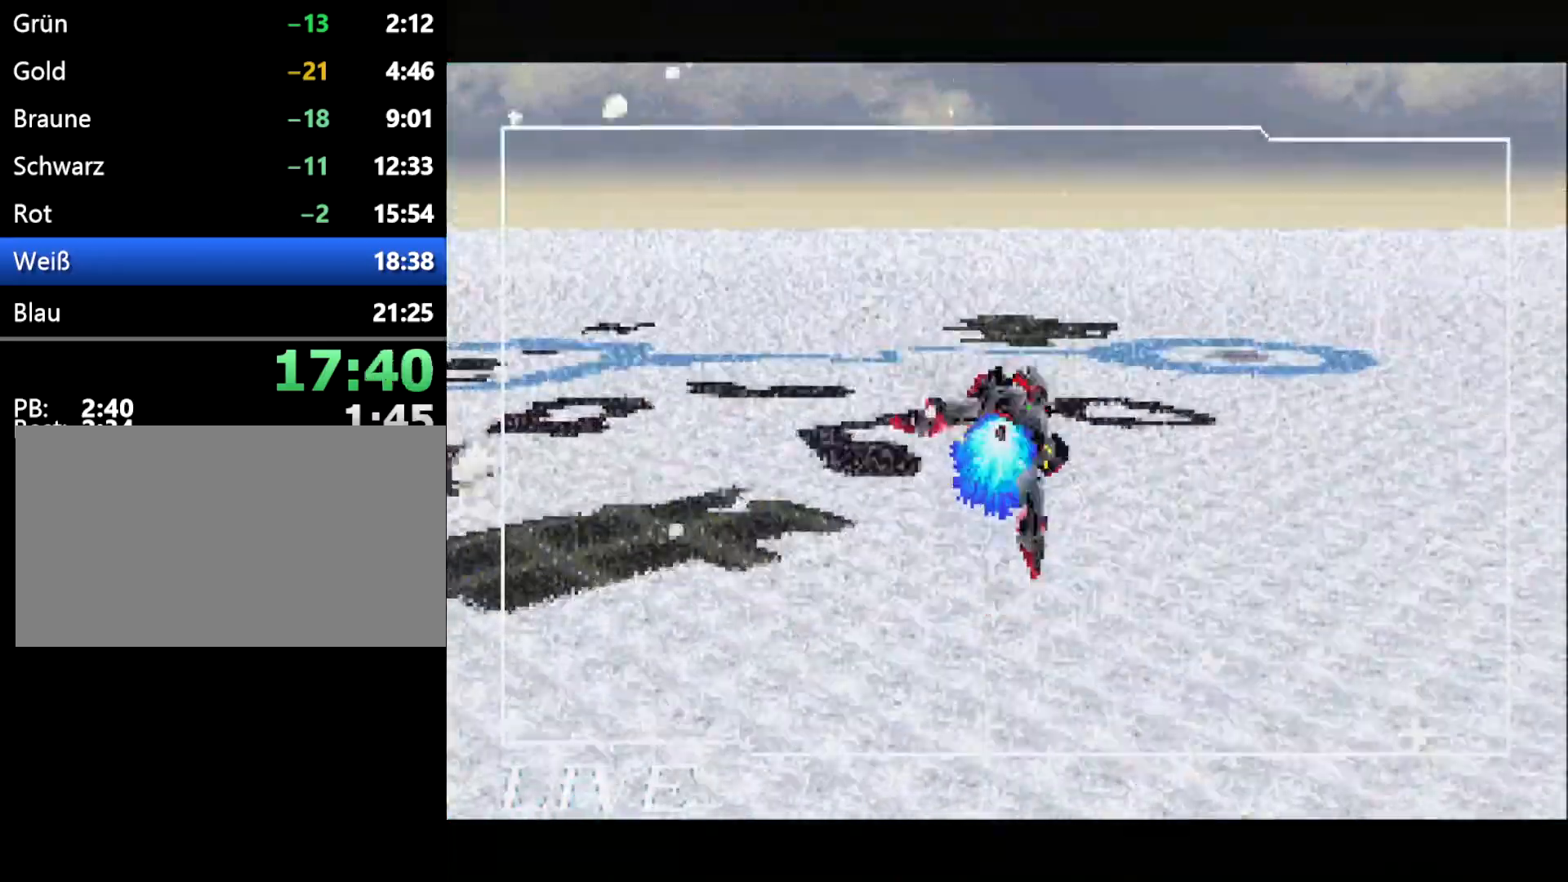
{"buttons": ["Z"], "events": [[67, "Z", "down"], [217, "Z", "up"], [300, "Z", "down"], [433, "Z", "up"], [500, "Z", "down"]]}
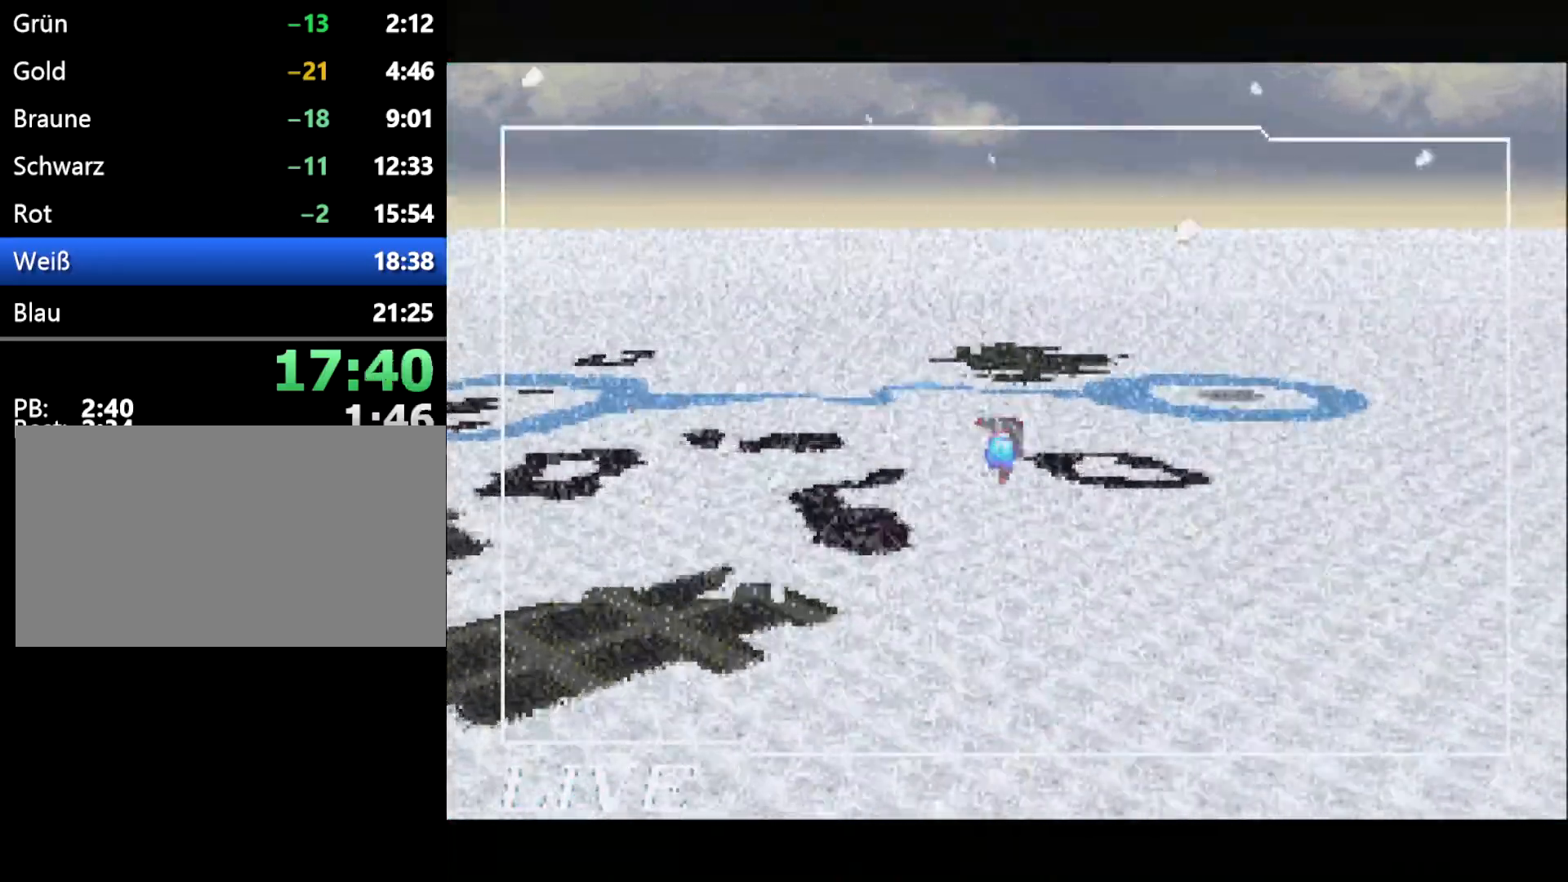
{"buttons": ["Z"], "events": [[133, "Z", "up"], [233, "Z", "down"], [333, "Z", "up"], [433, "Z", "down"]]}
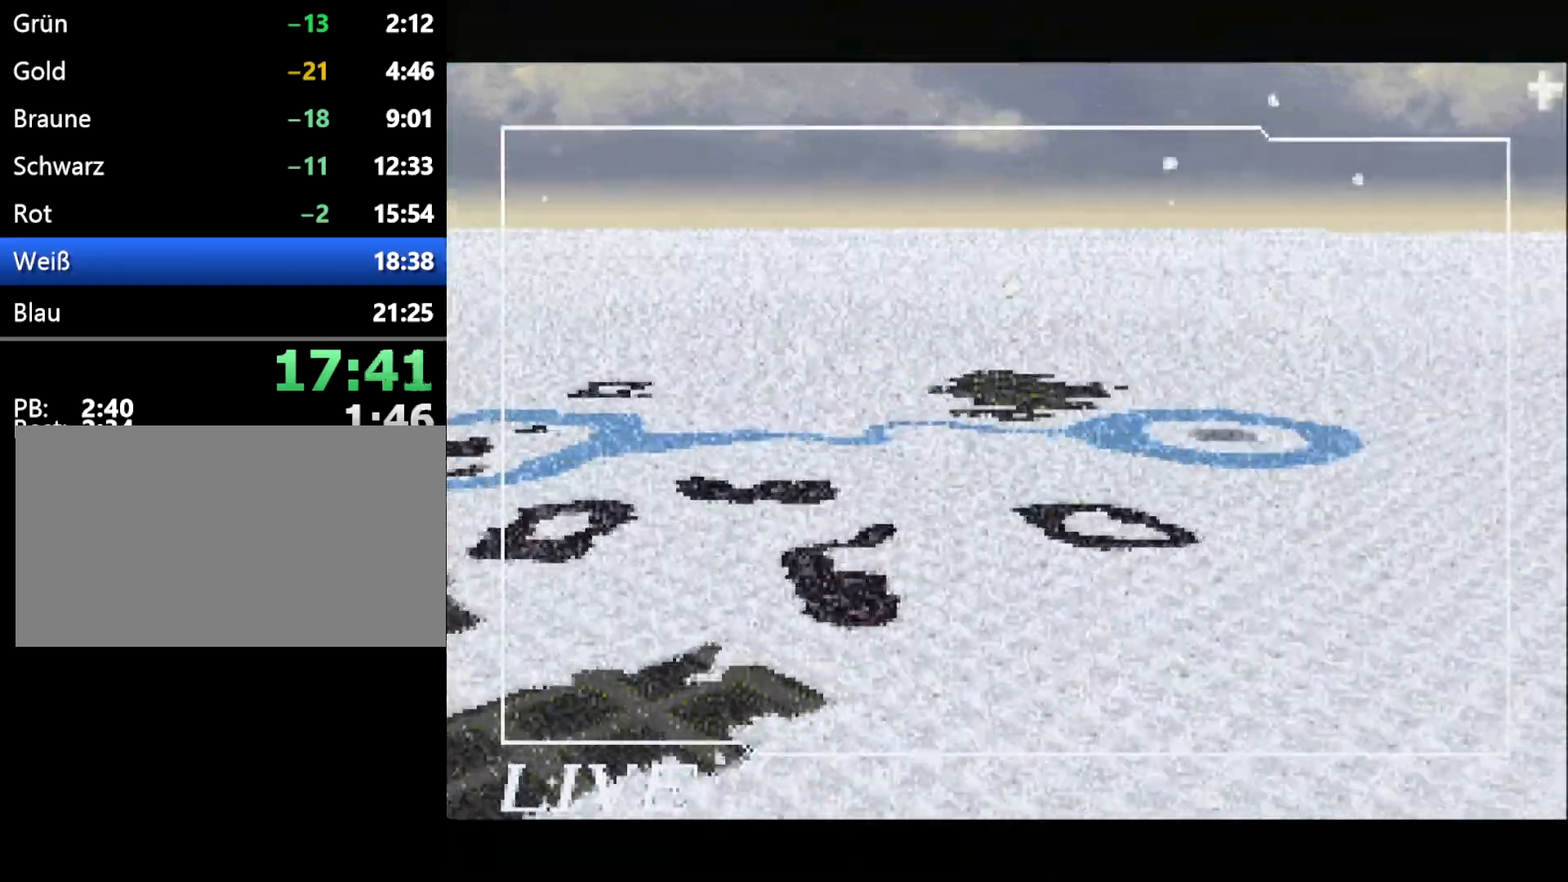
{"buttons": [], "events": [[100, "Z", "up"], [167, "Z", "down"], [300, "Z", "up"], [367, "Z", "down"], [500, "Z", "up"]]}
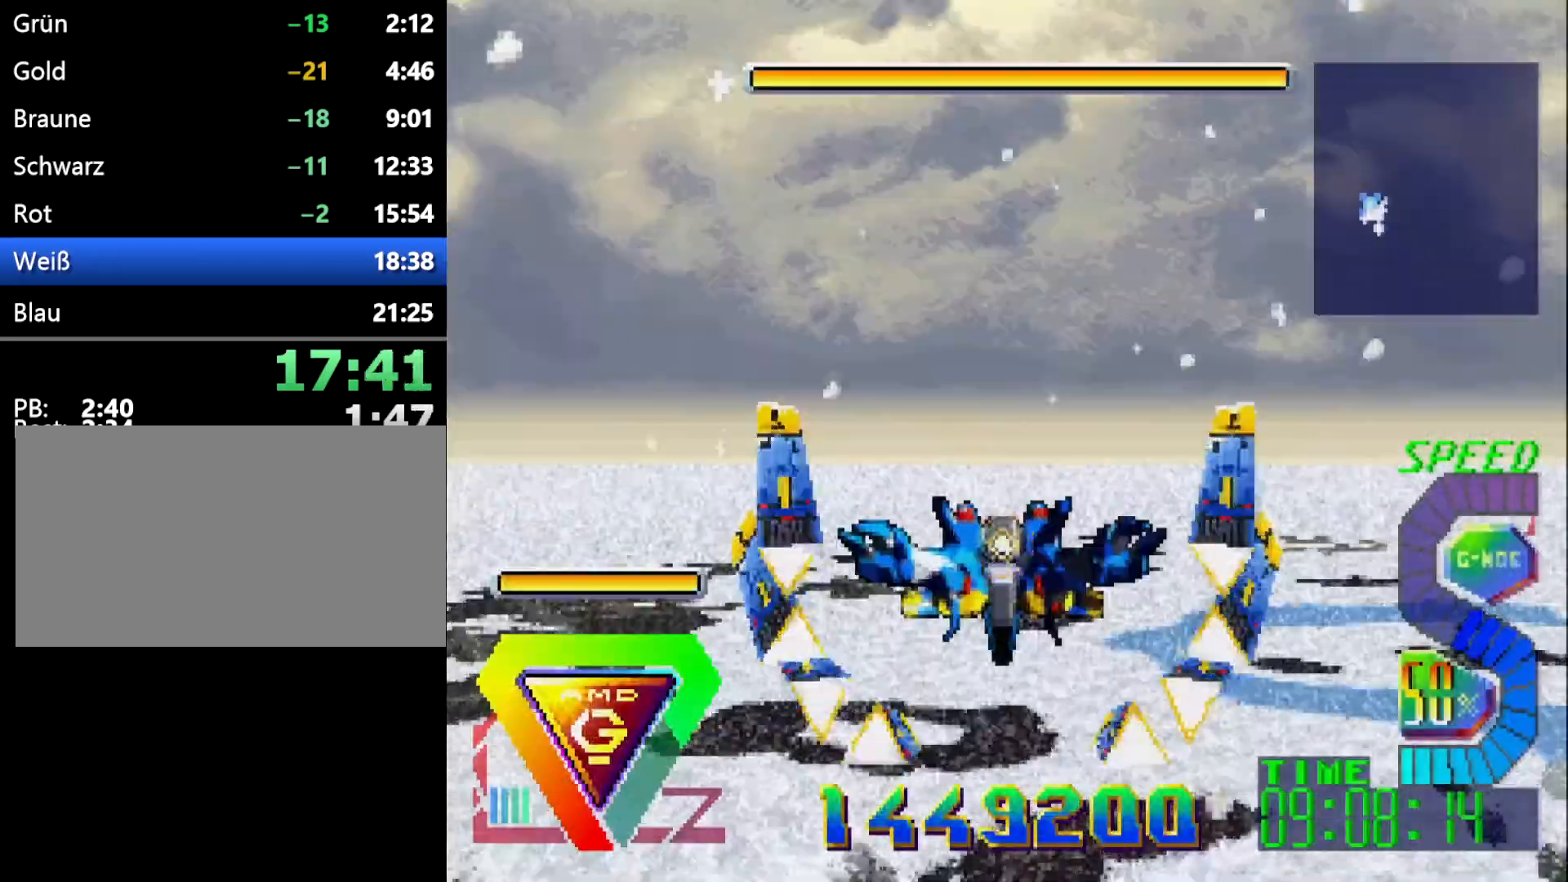
{"buttons": ["Z"], "events": [[100, "Z", "down"], [200, "Z", "up"], [317, "Z", "down"]]}
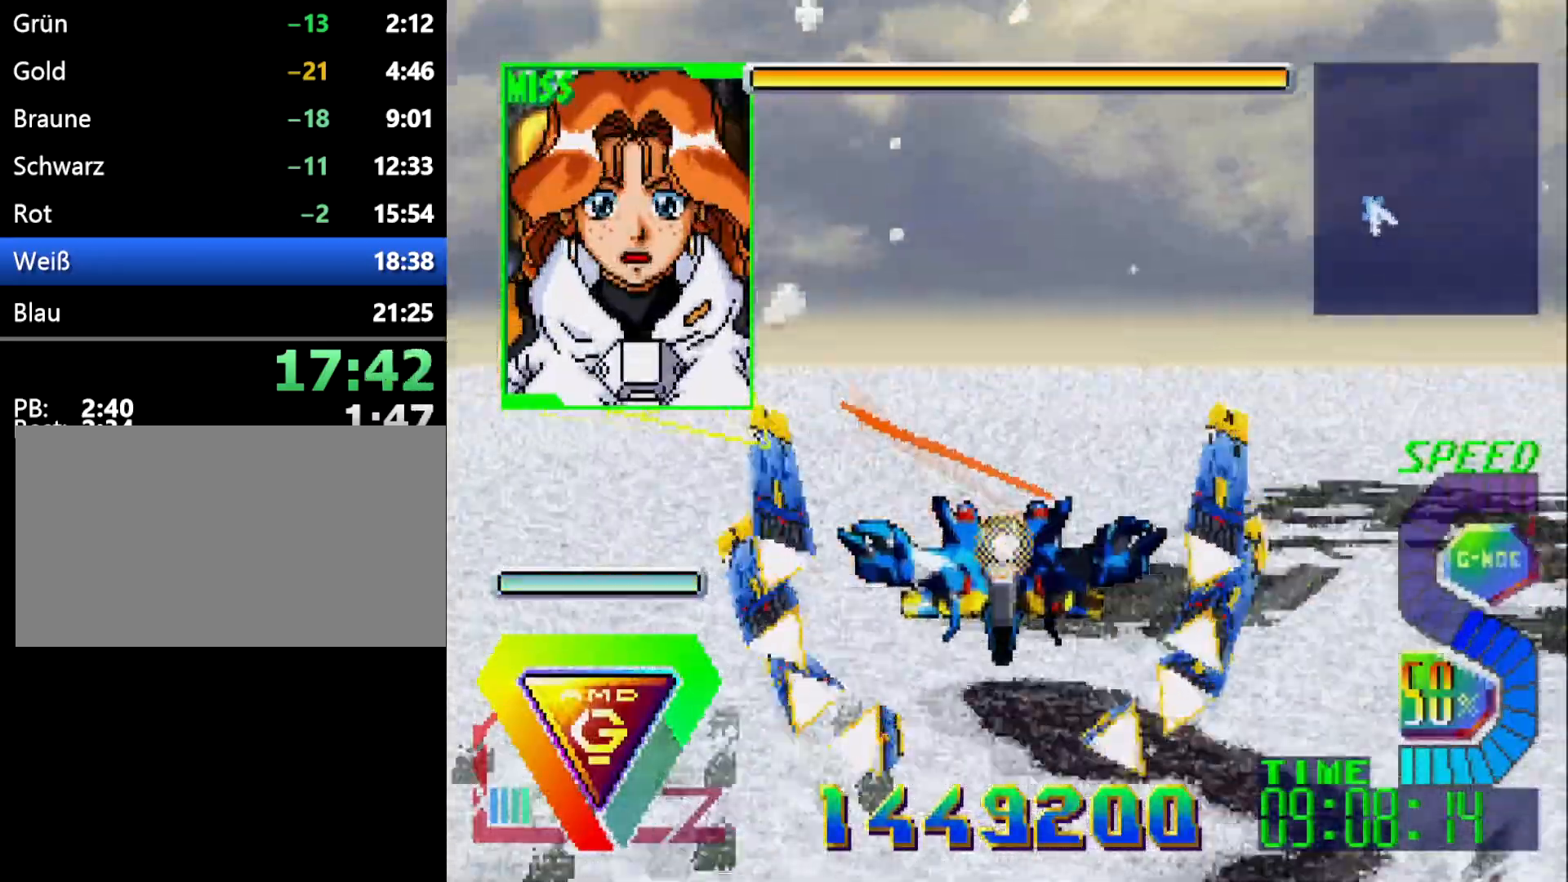
{"buttons": ["Z"], "events": []}
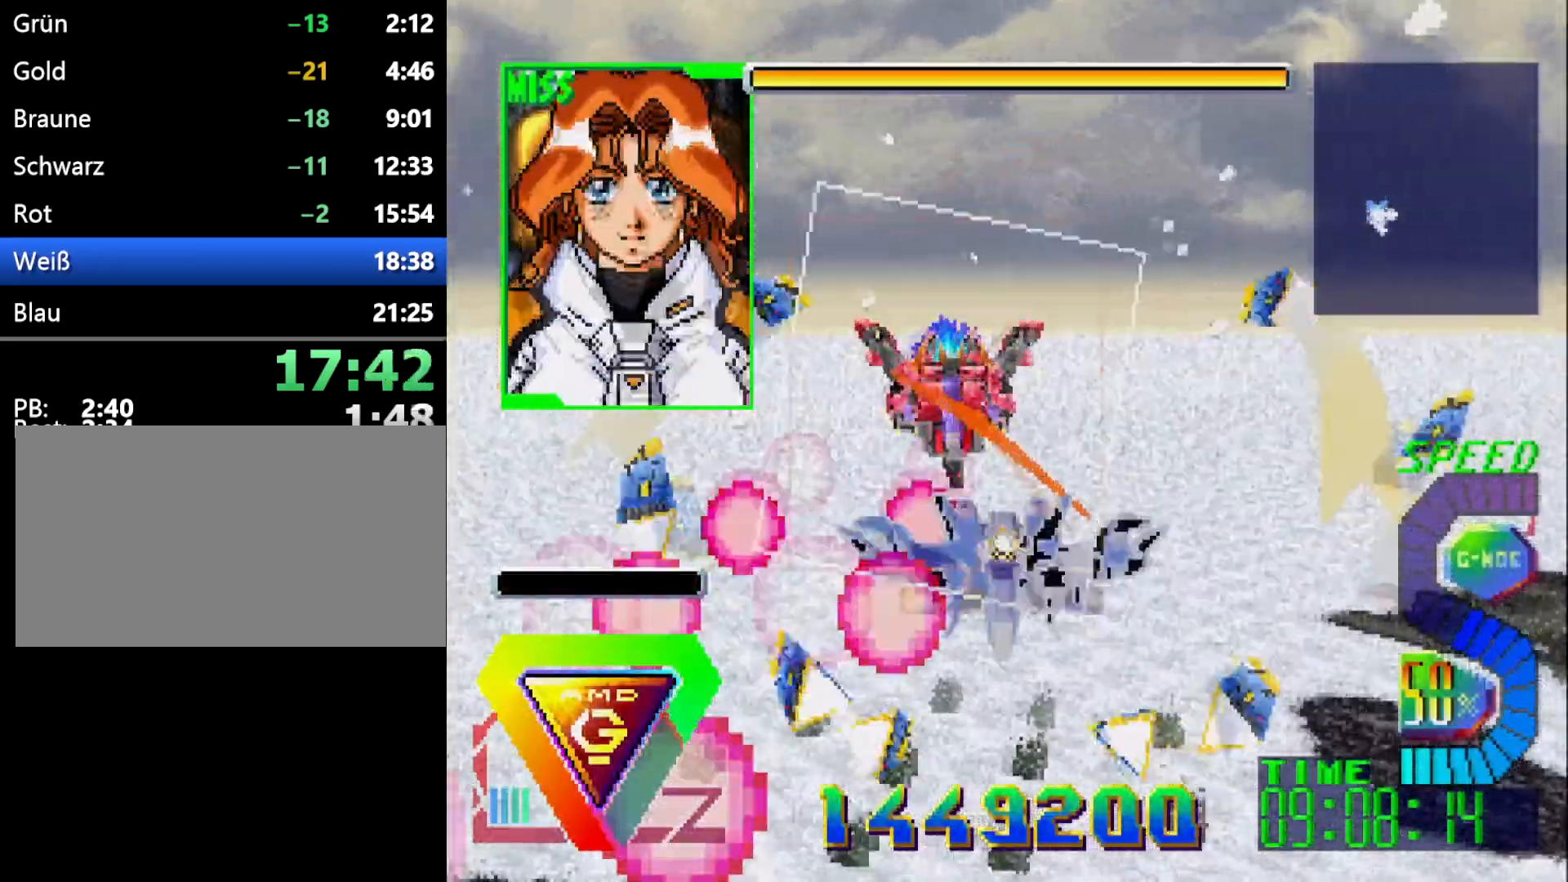
{"buttons": [], "events": [[233, "Z", "up"], [300, "Z", "down"], [433, "Z", "up"]]}
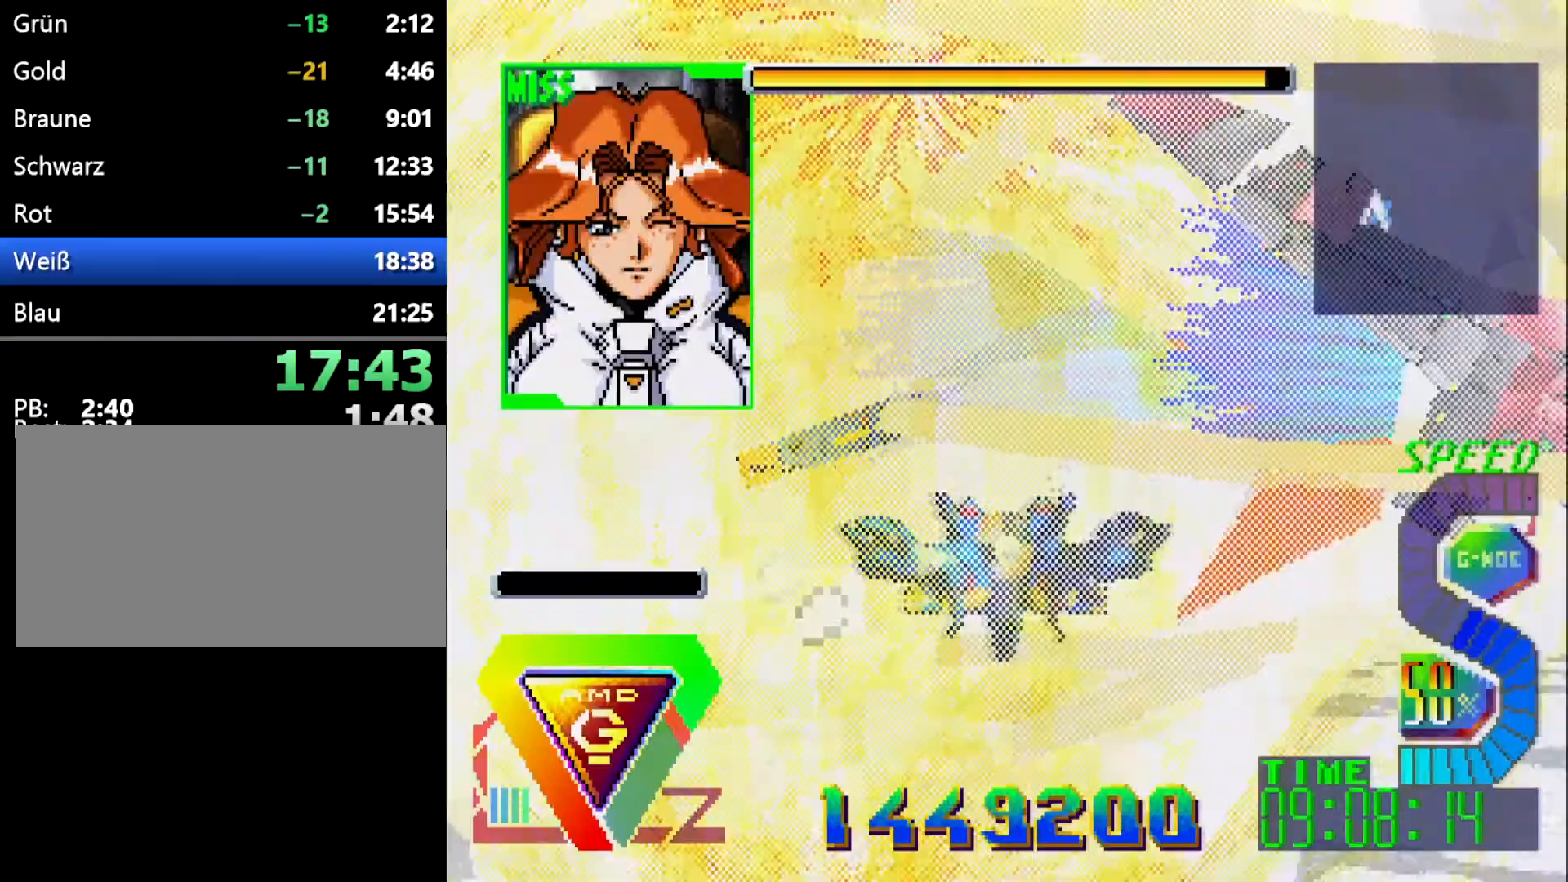
{"buttons": ["Z"], "events": [[17, "Z", "down"], [117, "Z", "up"], [233, "Z", "down"], [367, "Z", "up"], [433, "Z", "down"]]}
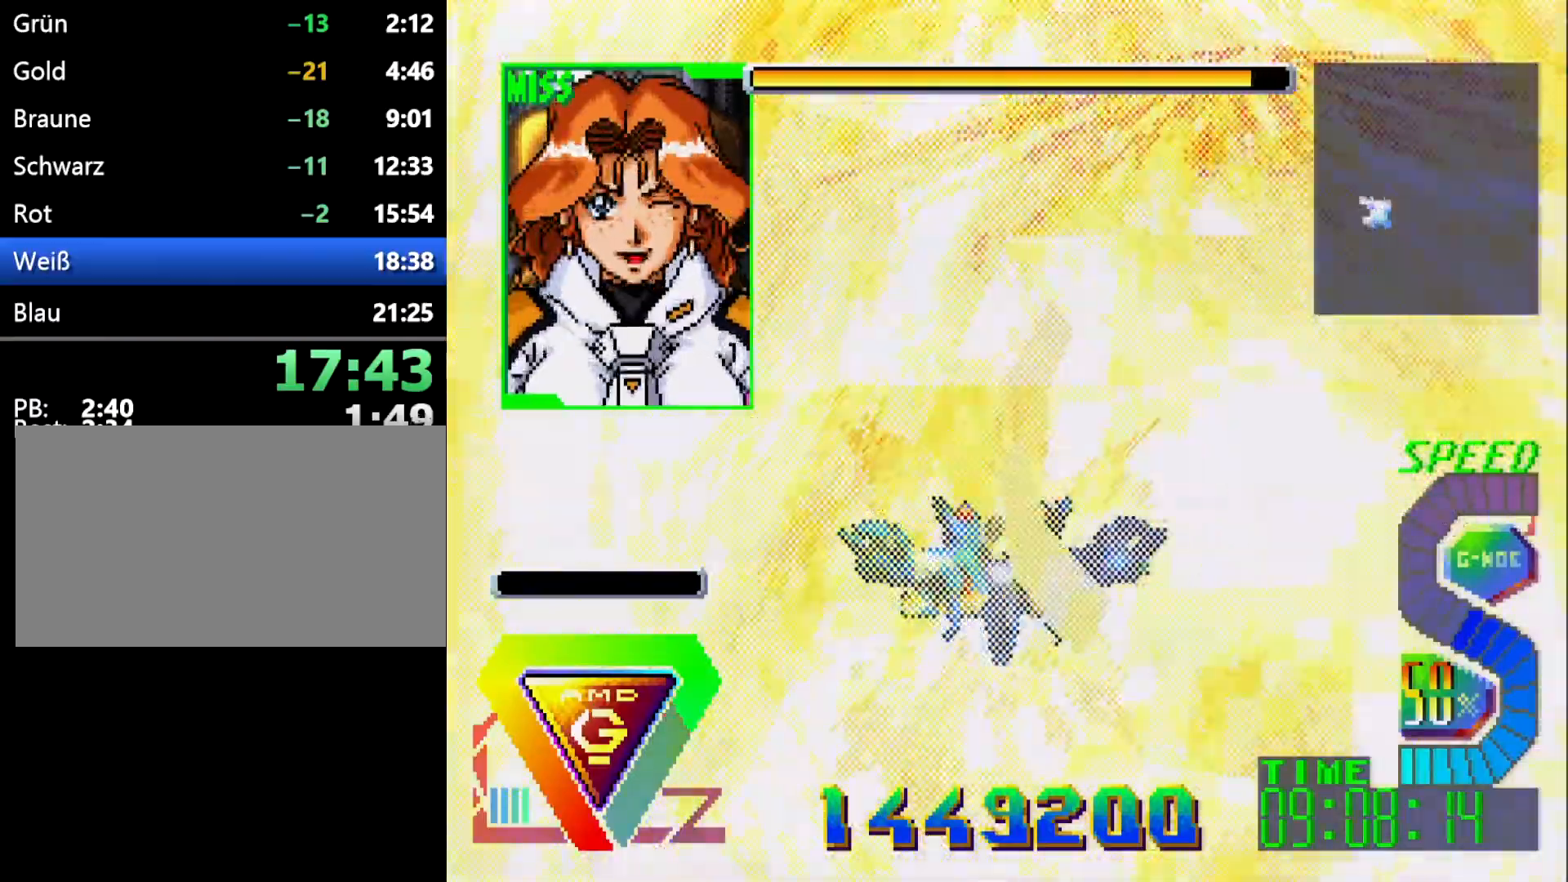
{"buttons": ["Z"], "events": [[117, "Z", "up"], [167, "Z", "down"], [367, "Z", "up"], [417, "Z", "down"]]}
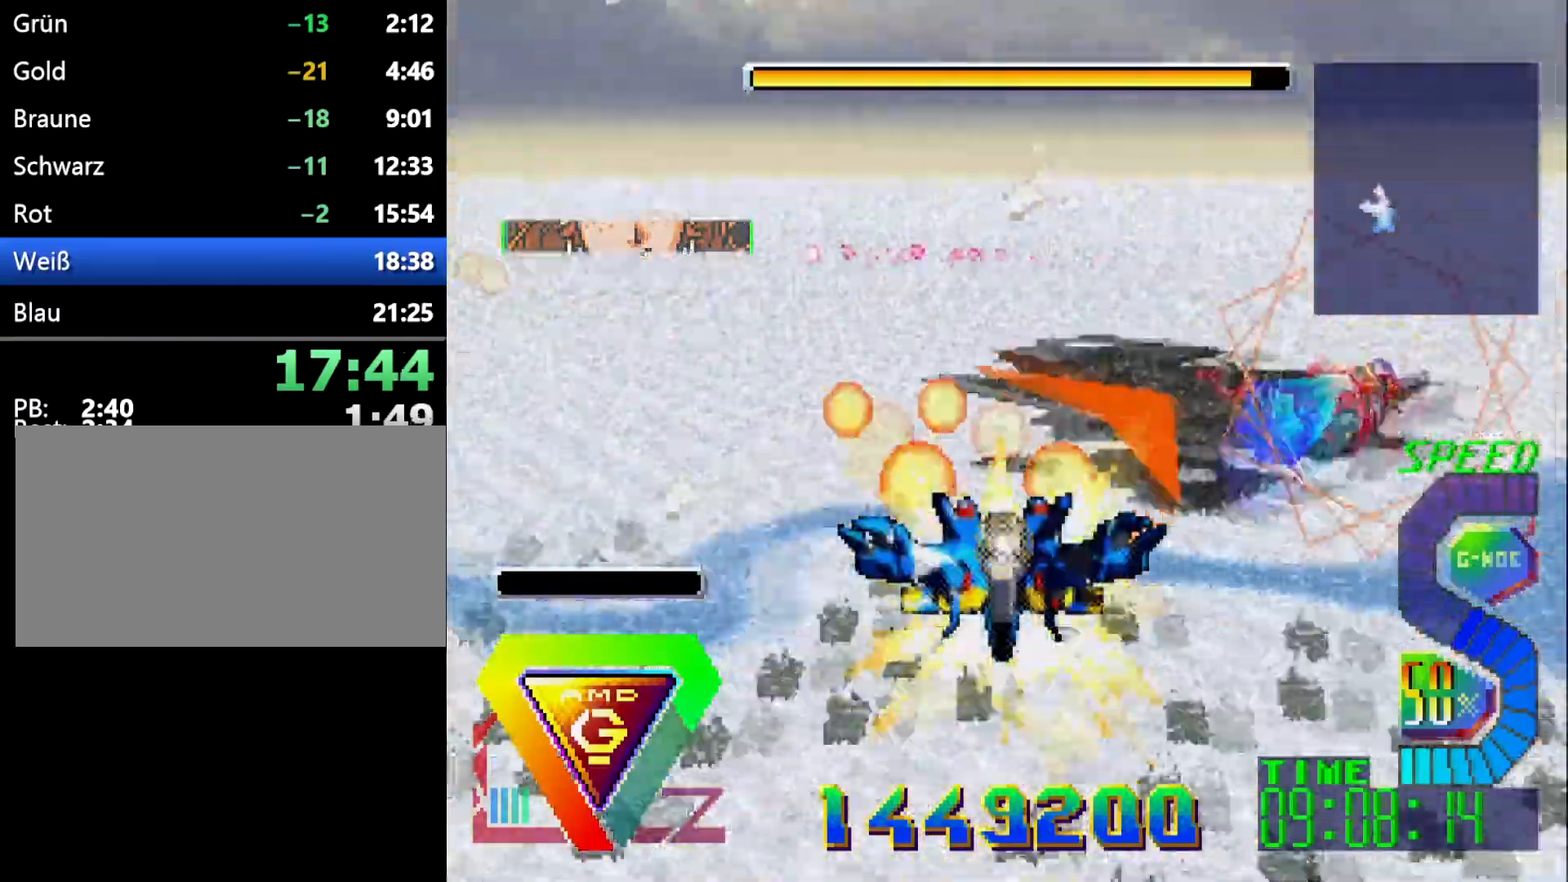
{"buttons": ["Z"], "events": [[33, "DPAD_RIGHT", "down"], [117, "Z", "up"], [400, "DPAD_RIGHT", "up"], [467, "Z", "down"]]}
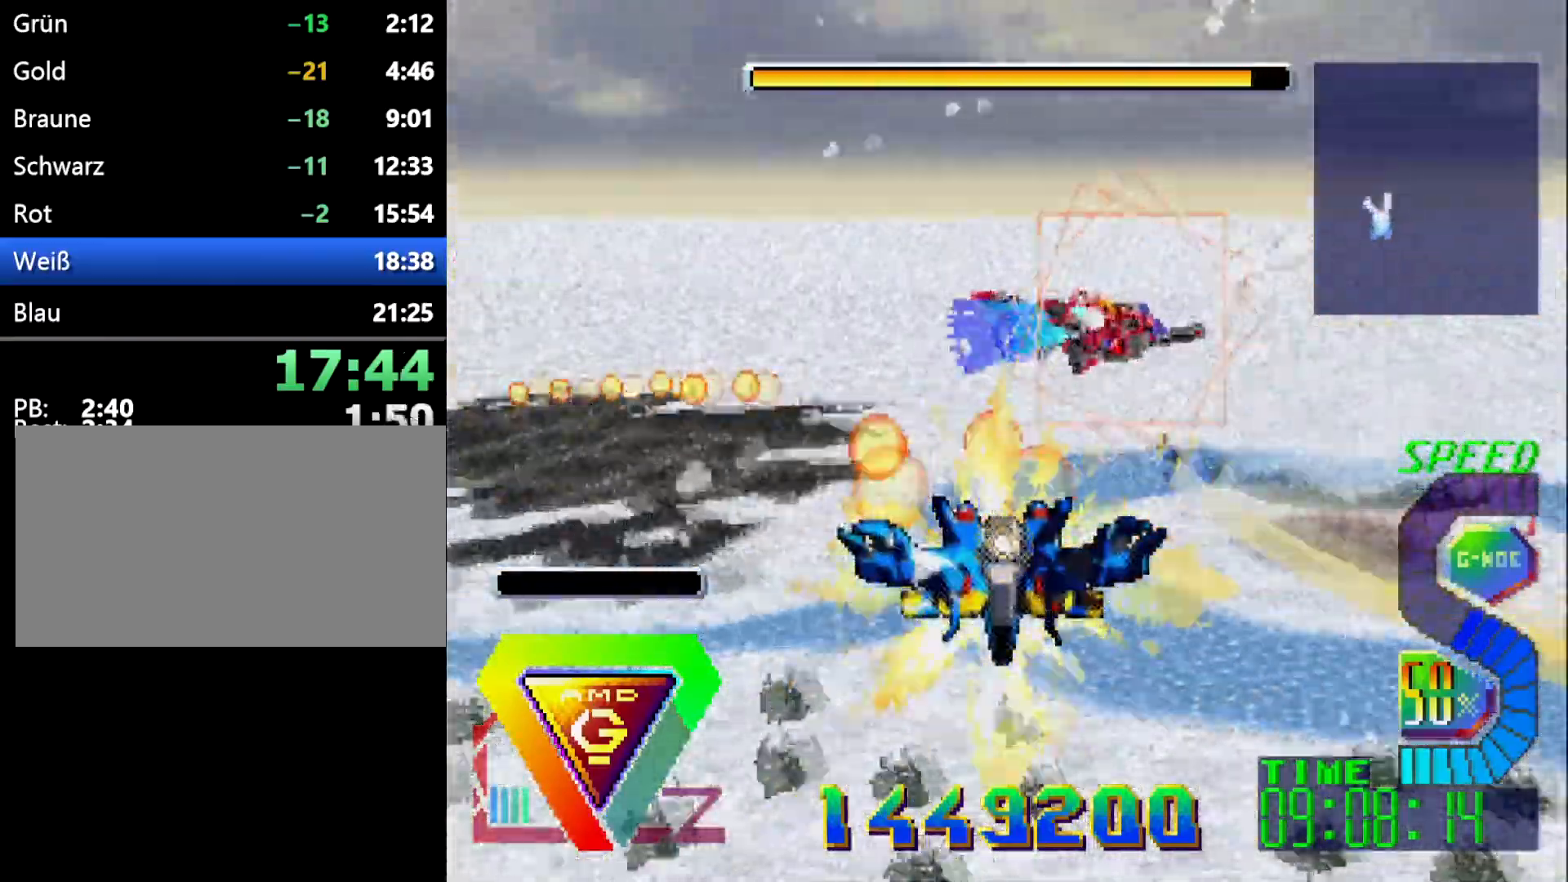
{"buttons": ["DPAD_DOWN", "DPAD_RIGHT"], "events": [[33, "DPAD_RIGHT", "down"], [117, "Z", "up"], [500, "DPAD_DOWN", "down"]]}
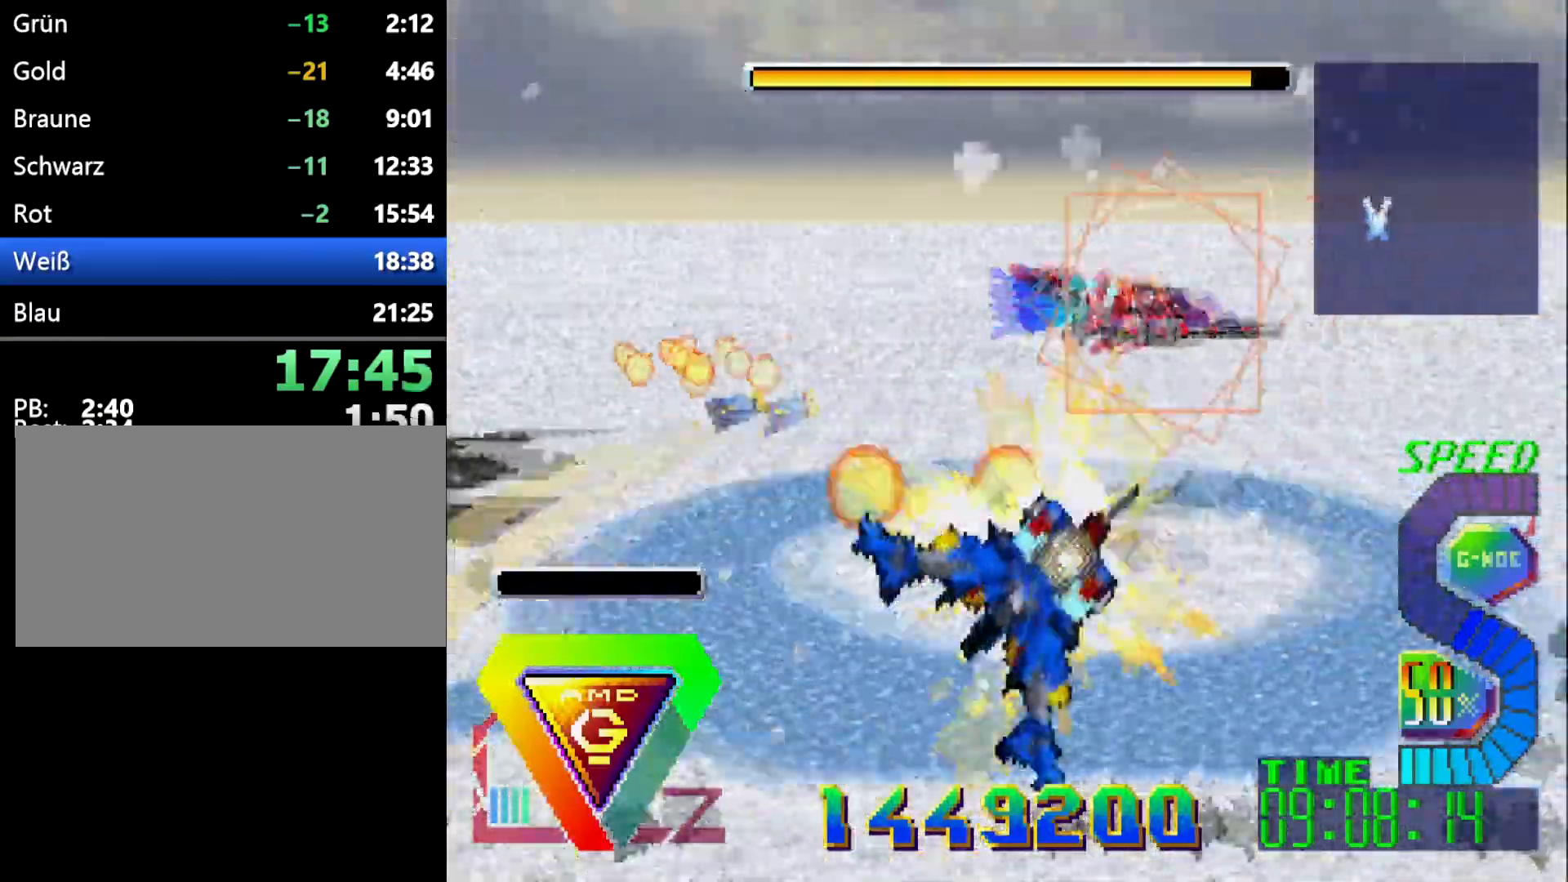
{"buttons": ["DPAD_RIGHT"], "events": [[100, "DPAD_DOWN", "up"], [100, "DPAD_RIGHT", "up"], [467, "DPAD_RIGHT", "down"]]}
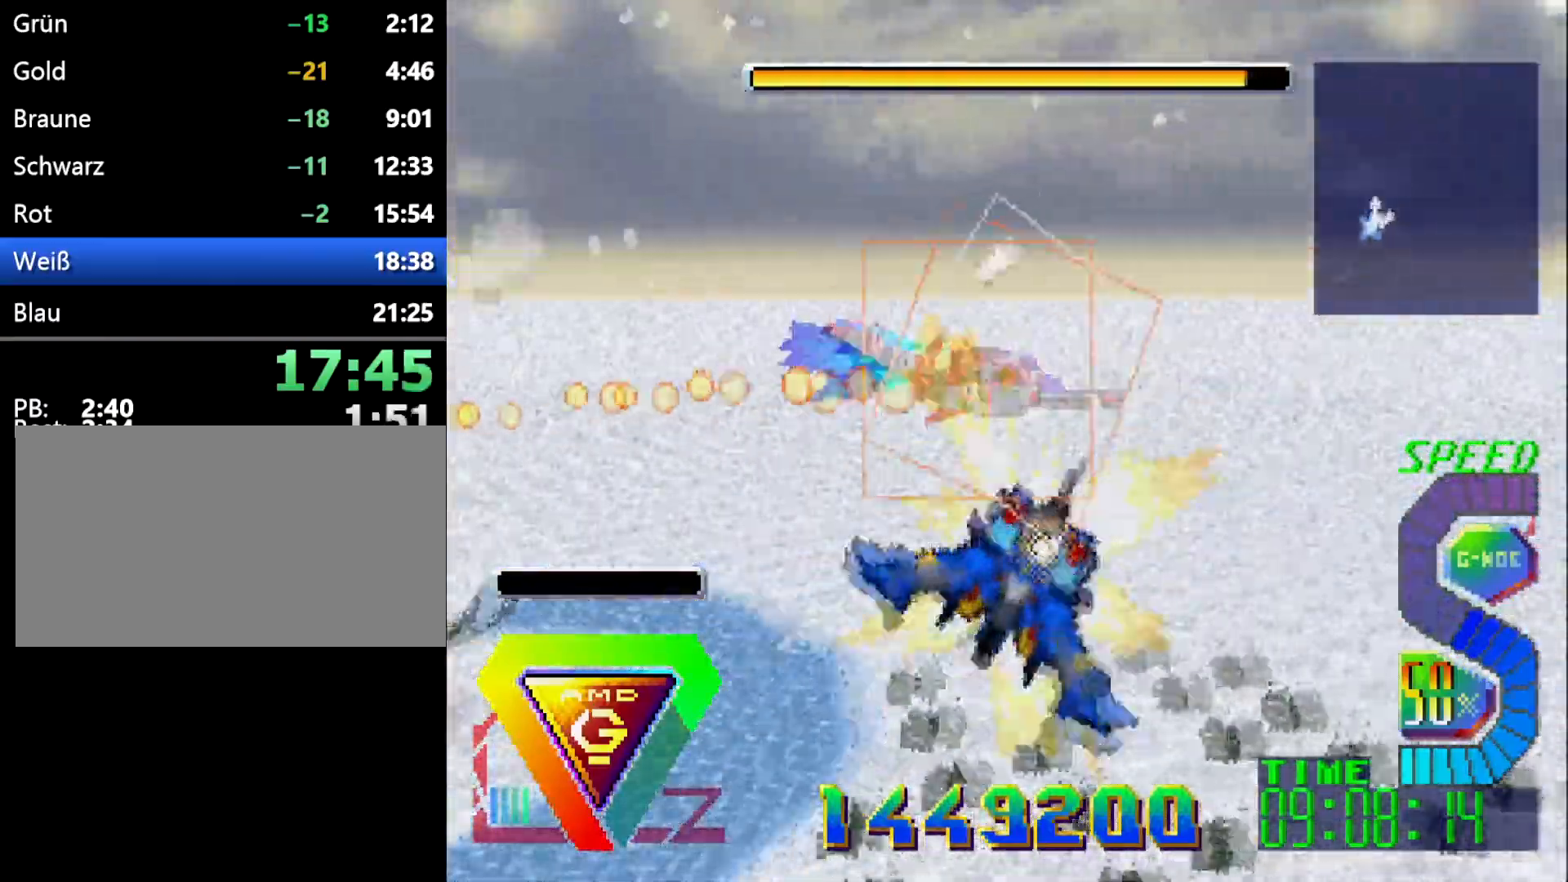
{"buttons": [], "events": [[217, "DPAD_RIGHT", "up"]]}
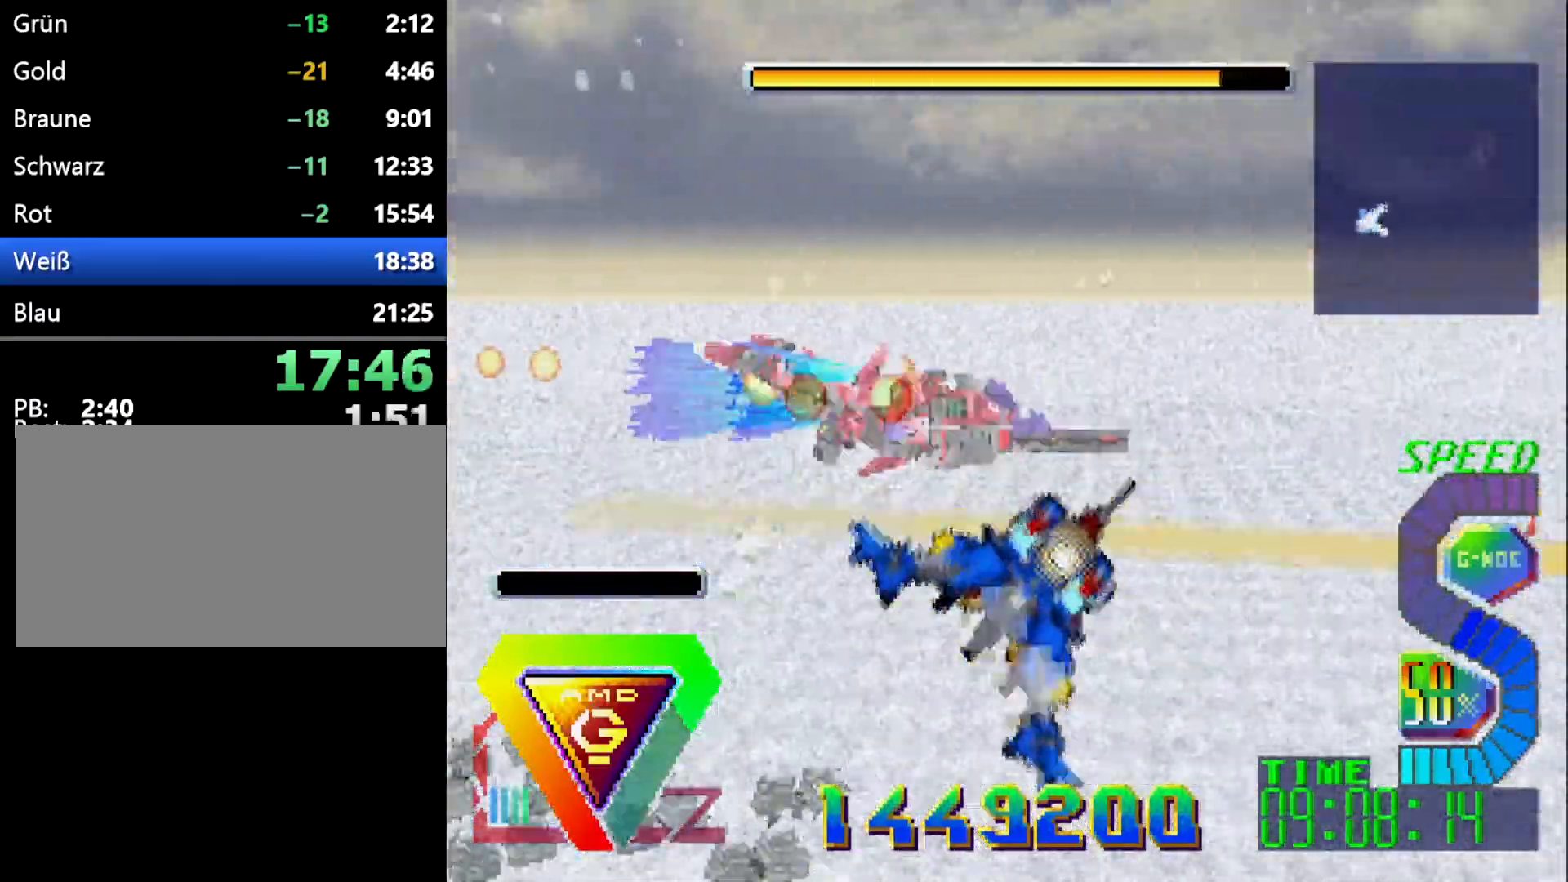
{"buttons": [], "events": []}
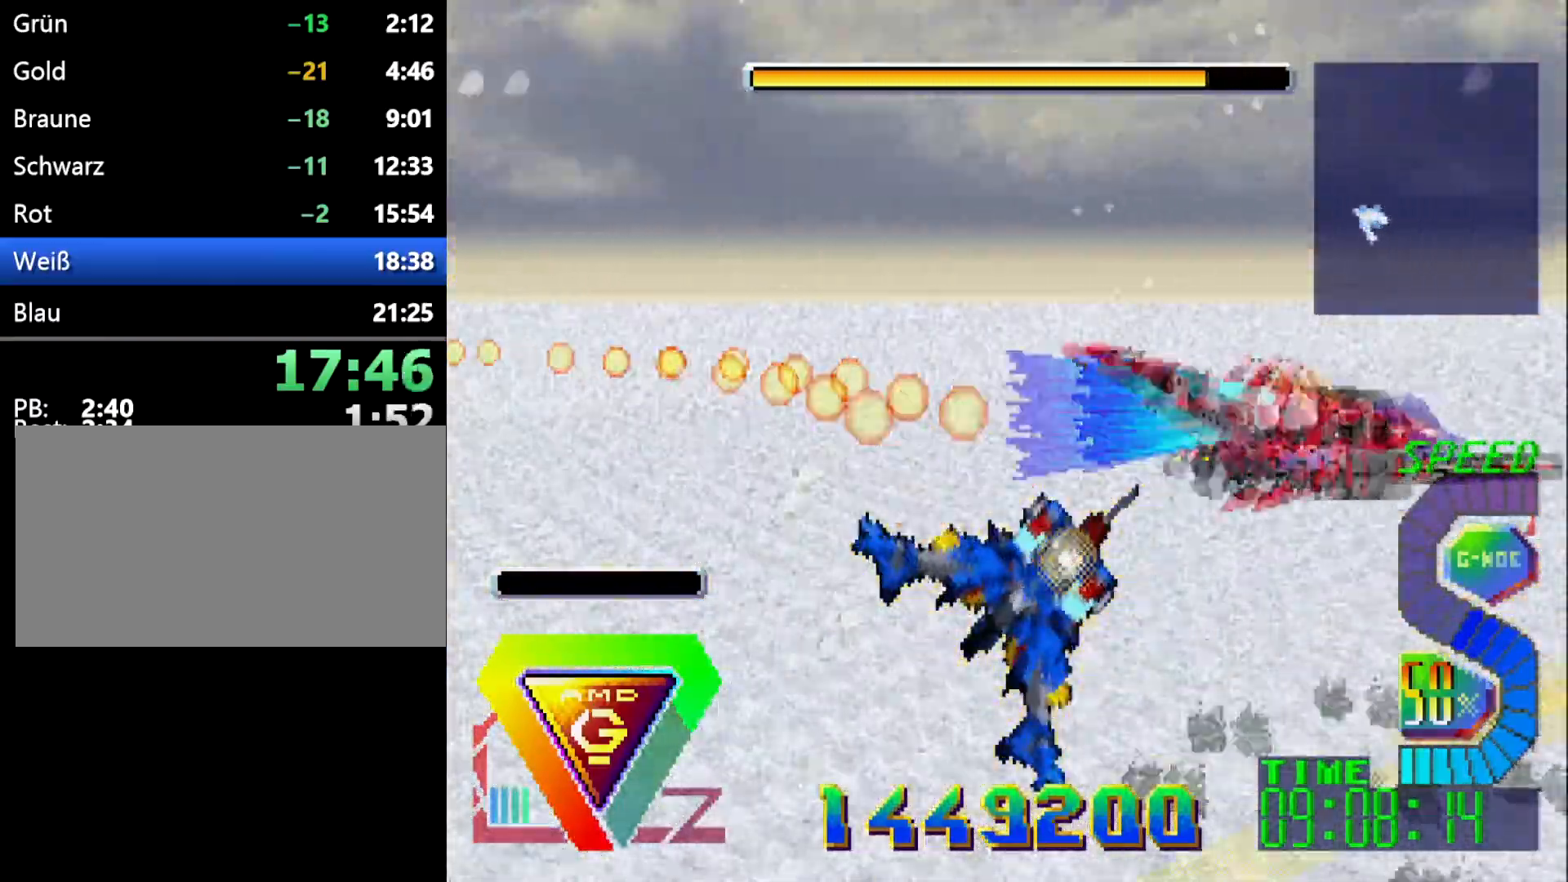
{"buttons": ["Z"], "events": [[300, "Z", "down"]]}
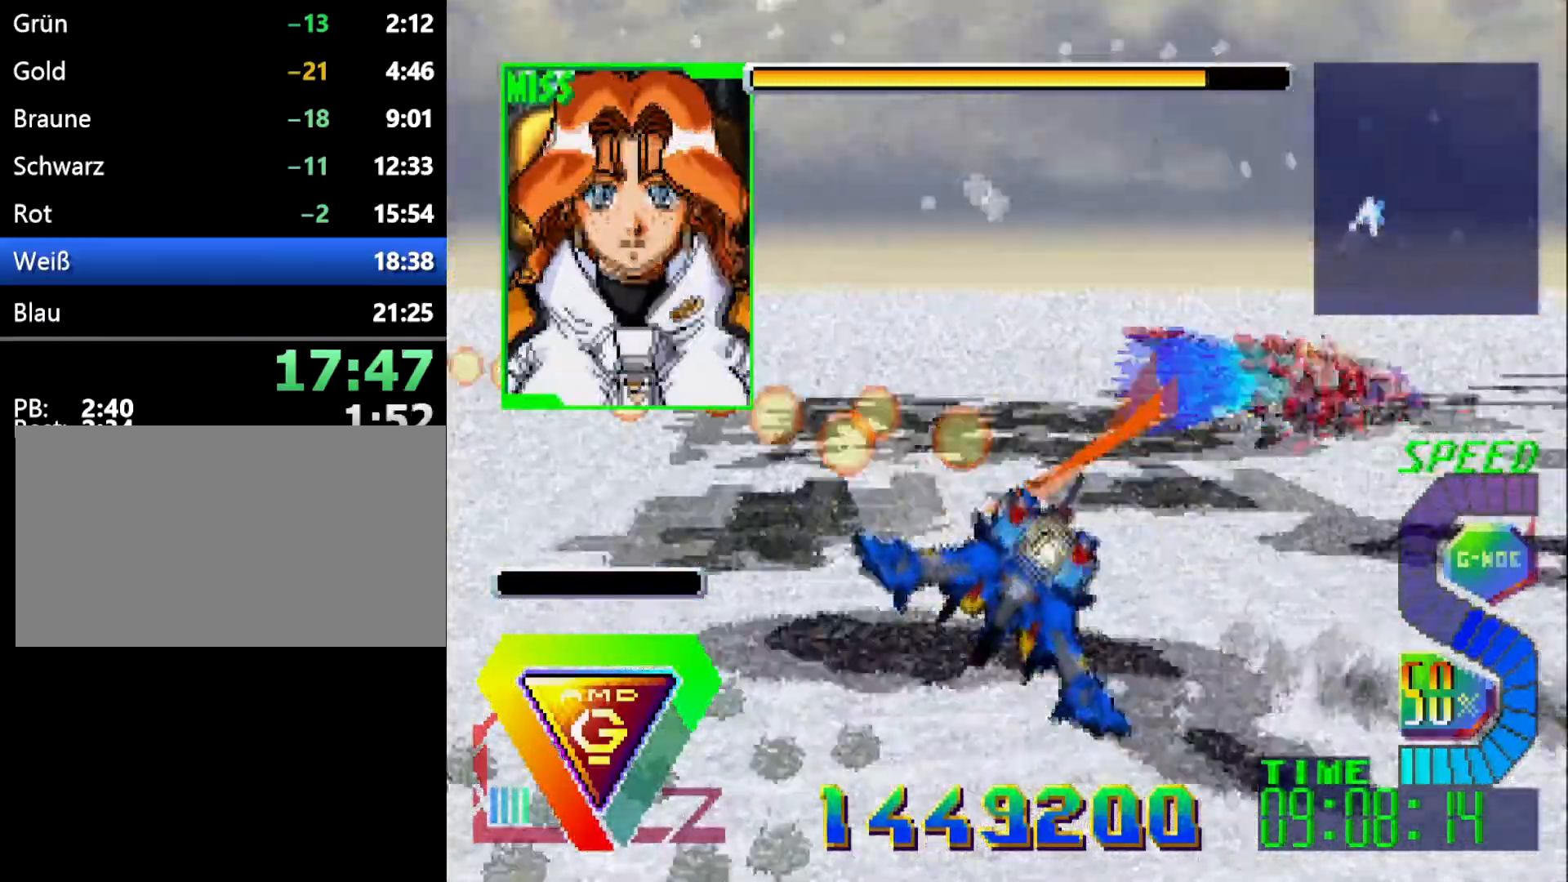
{"buttons": [], "events": [[67, "Z", "up"]]}
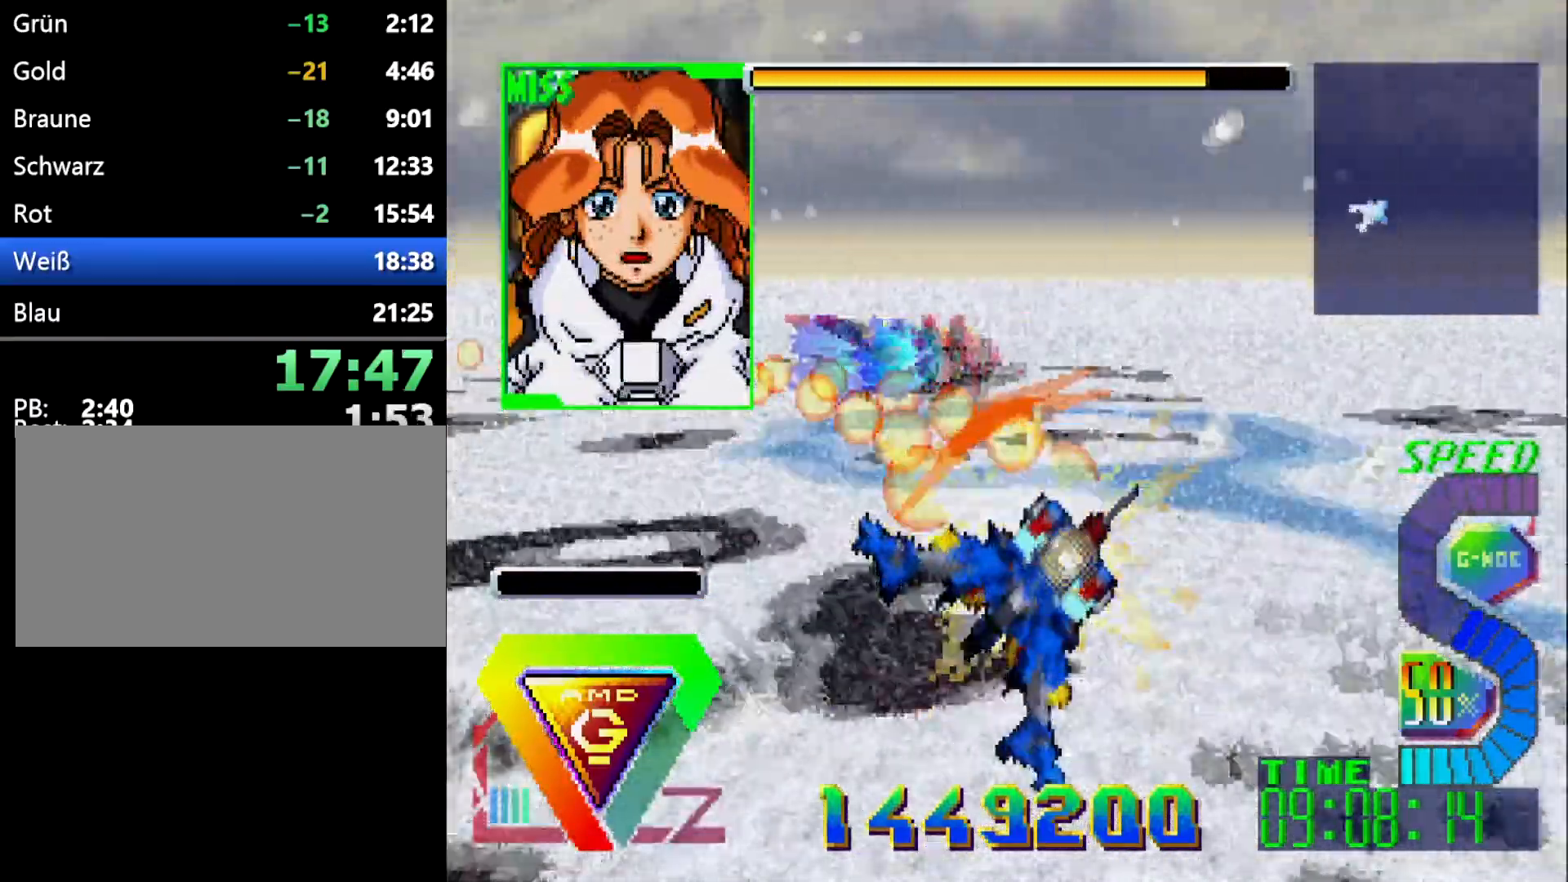
{"buttons": ["L1"], "events": [[467, "L1", "down"]]}
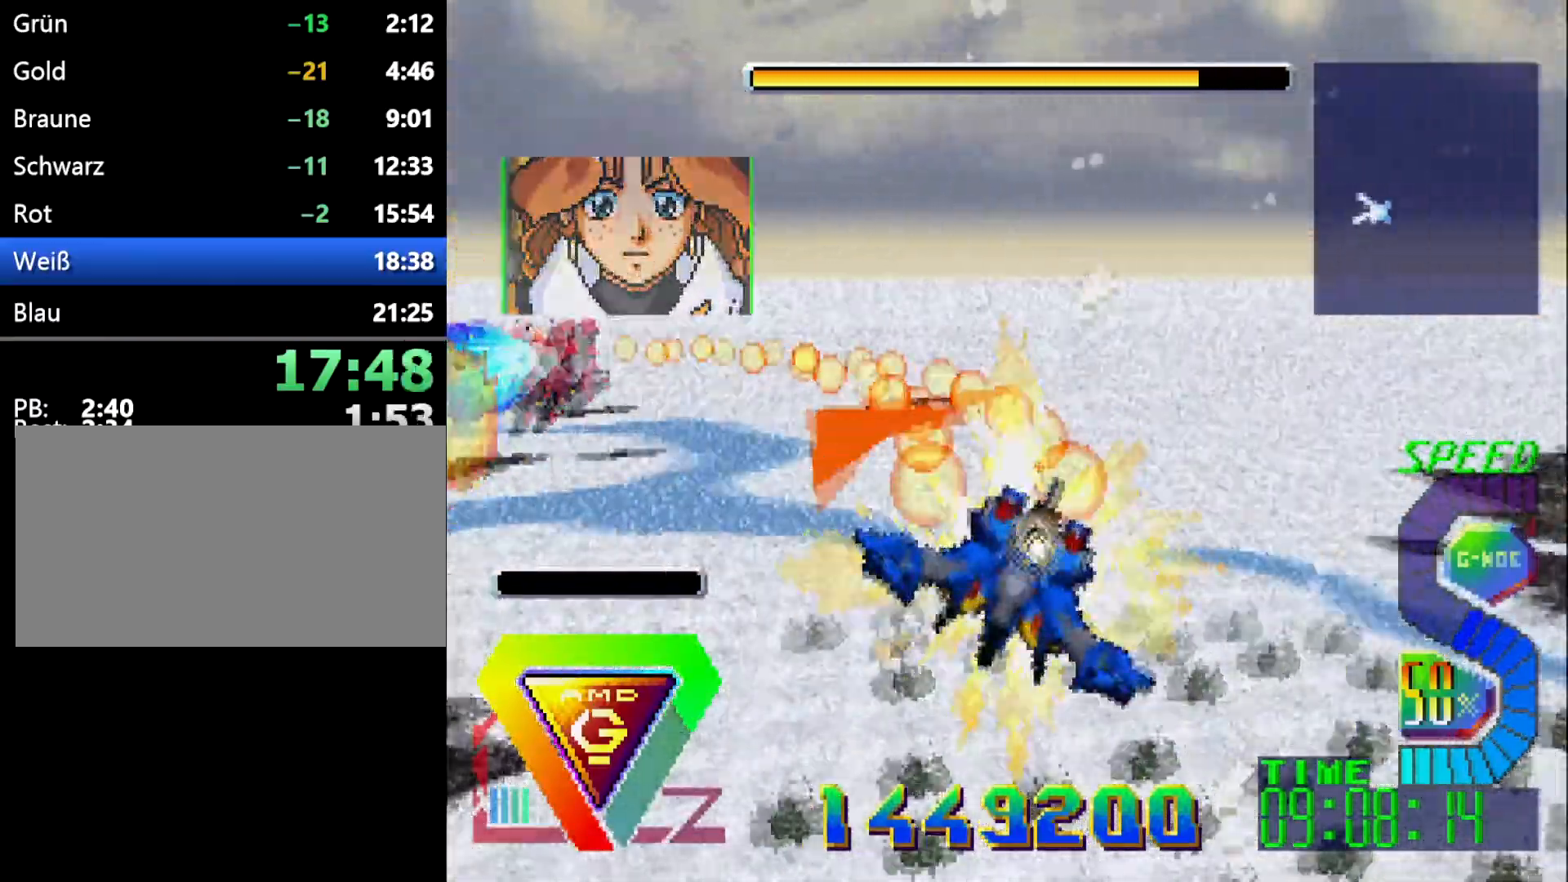
{"buttons": [], "events": [[250, "L1", "up"]]}
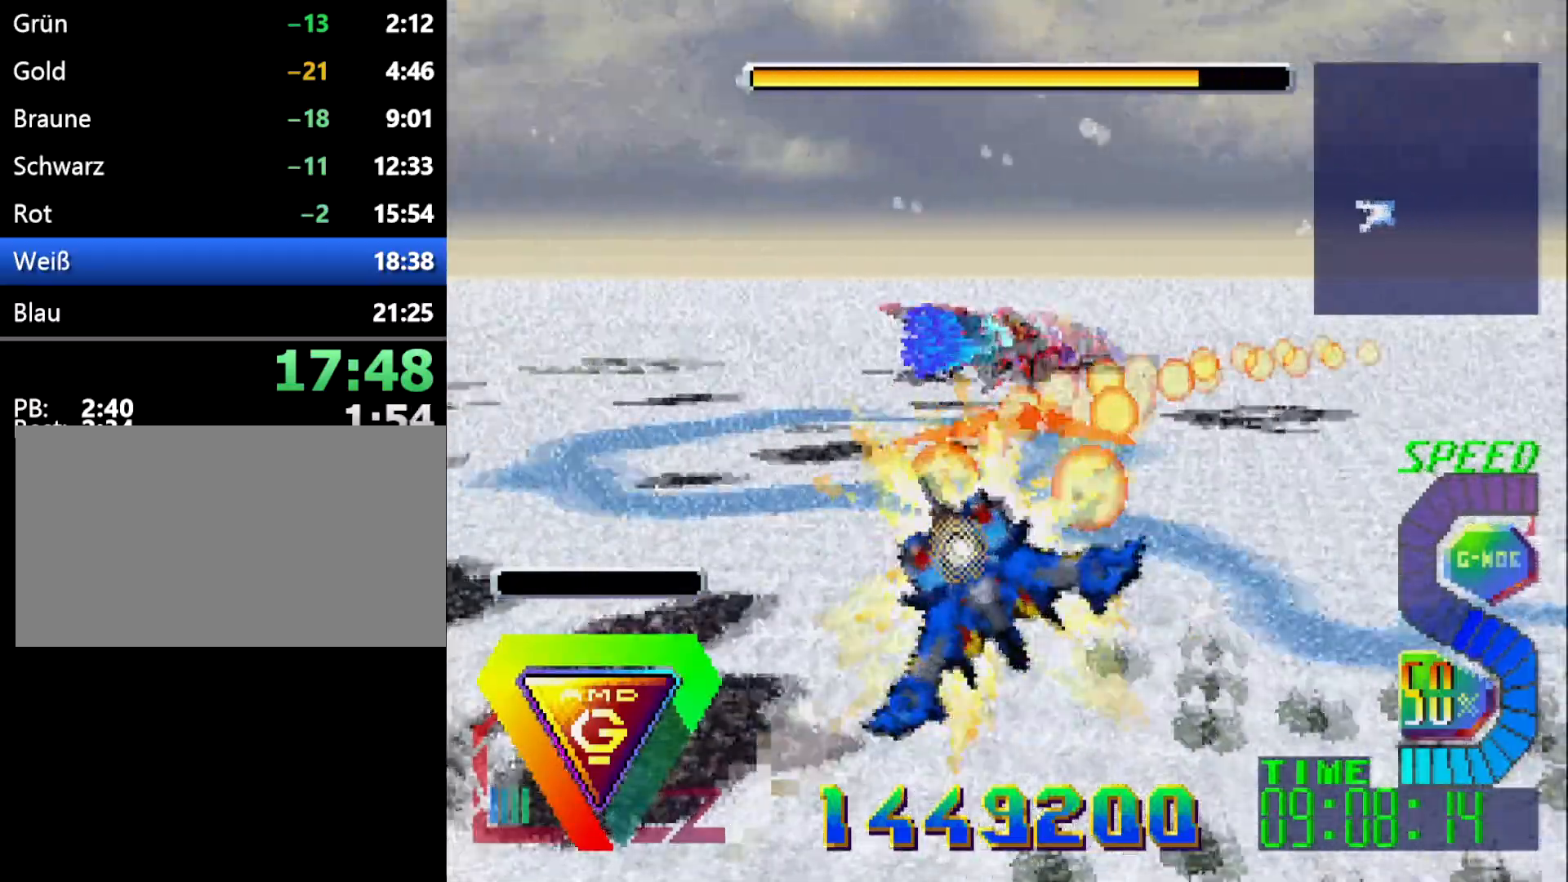
{"buttons": [], "events": []}
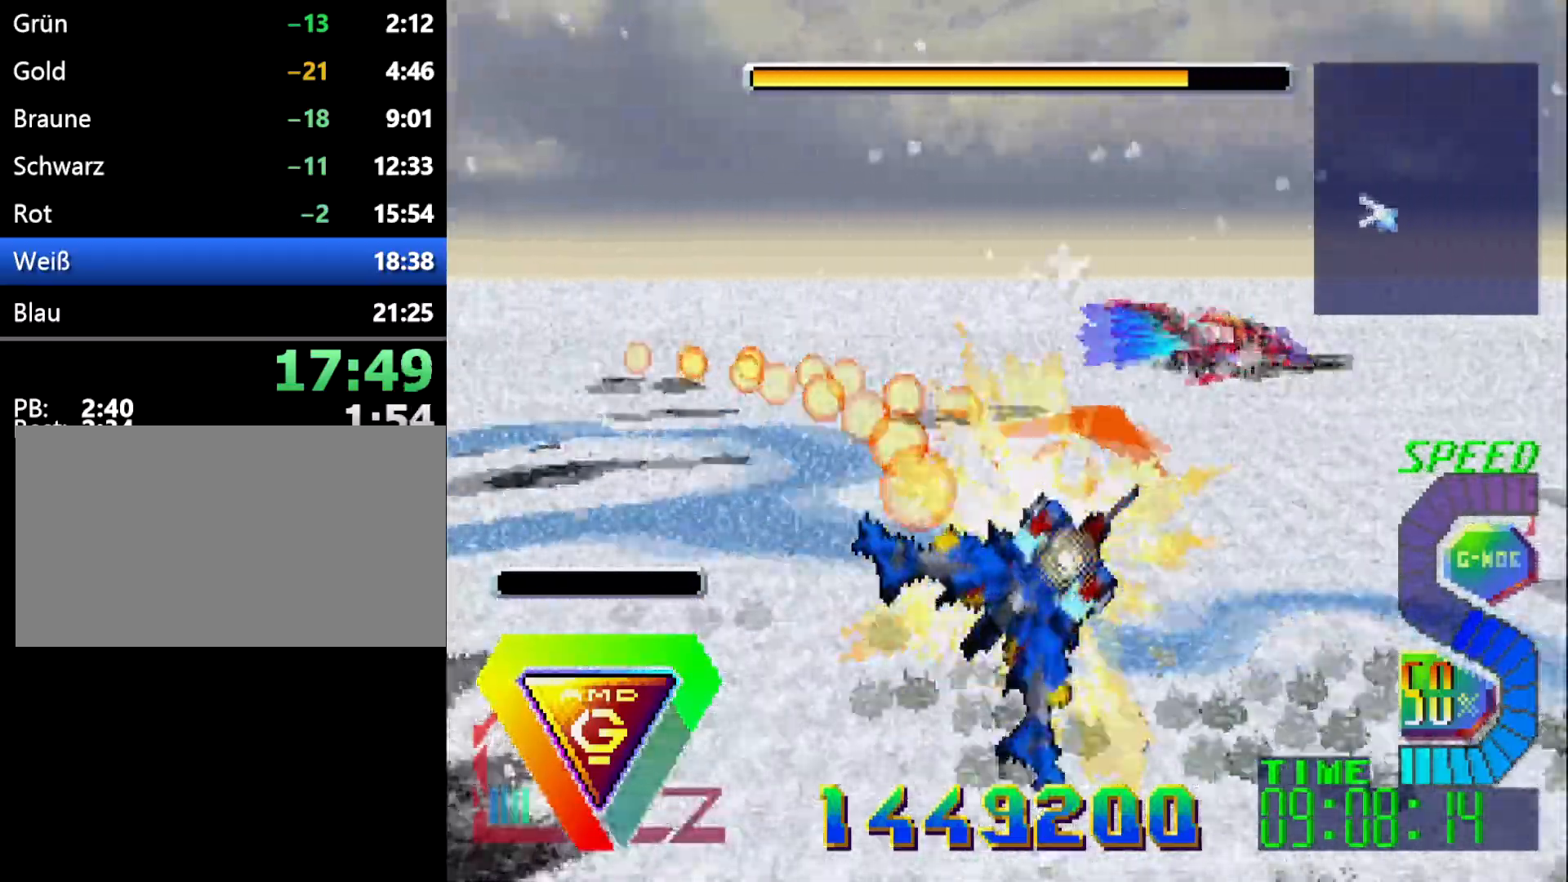
{"buttons": [], "events": []}
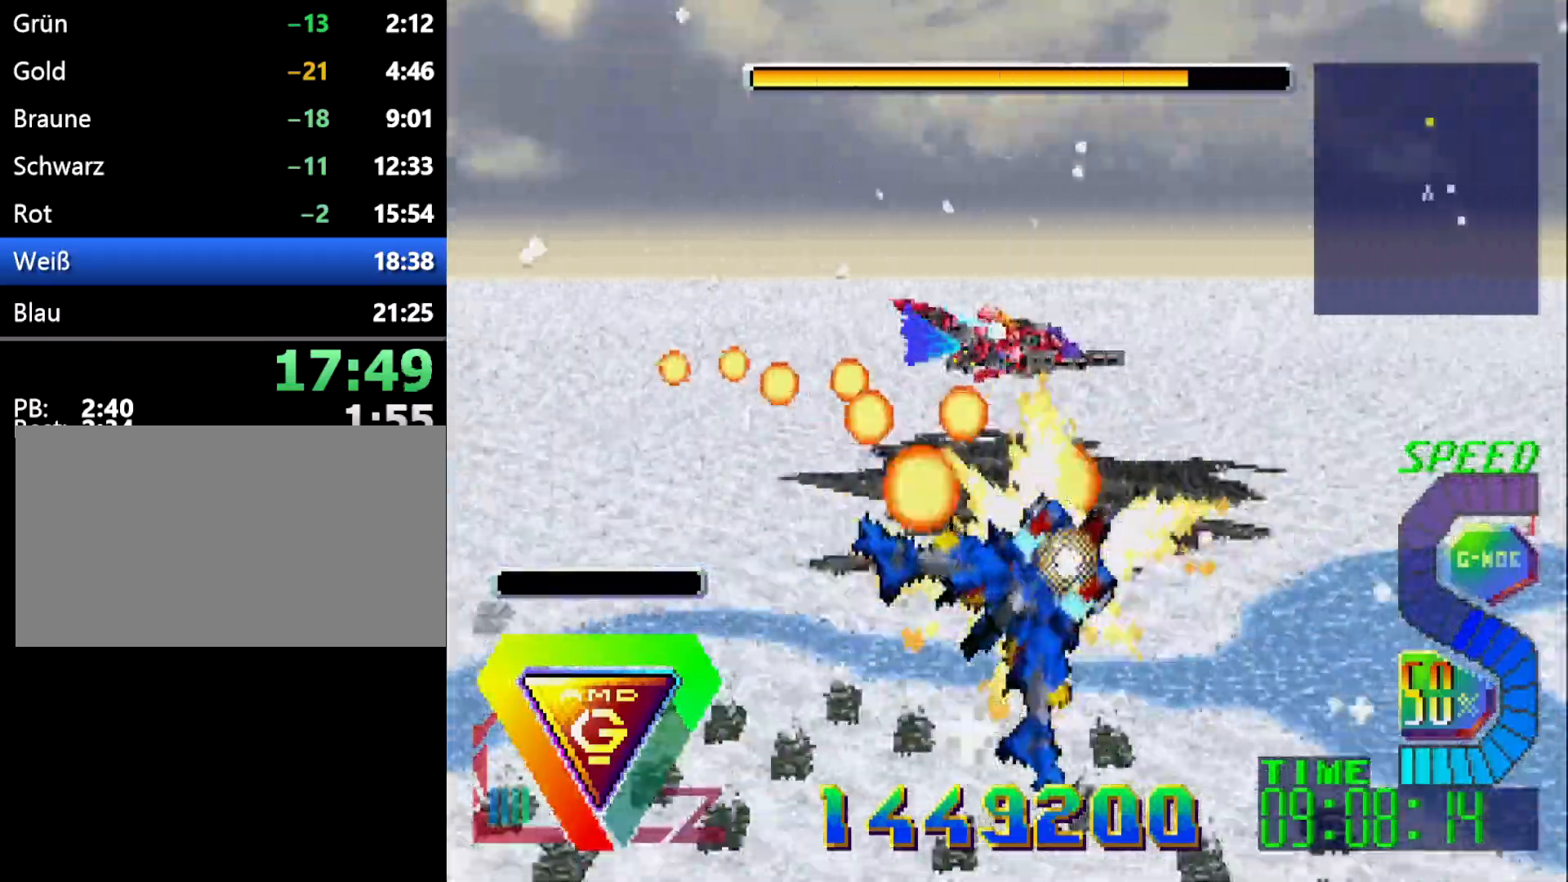
{"buttons": [], "events": []}
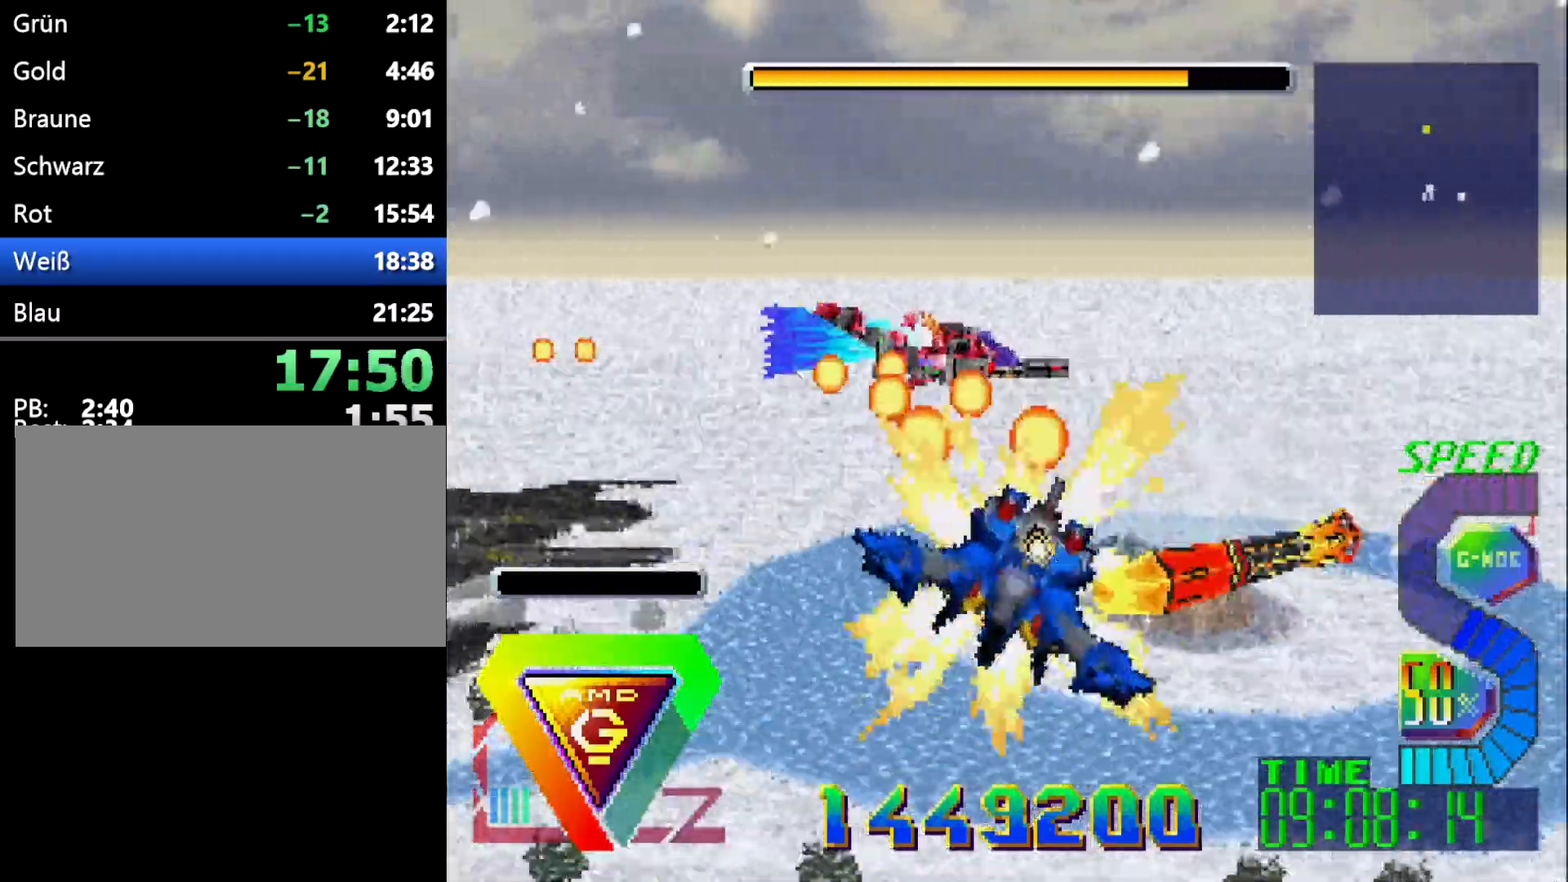
{"buttons": ["Z"], "events": [[433, "Z", "down"]]}
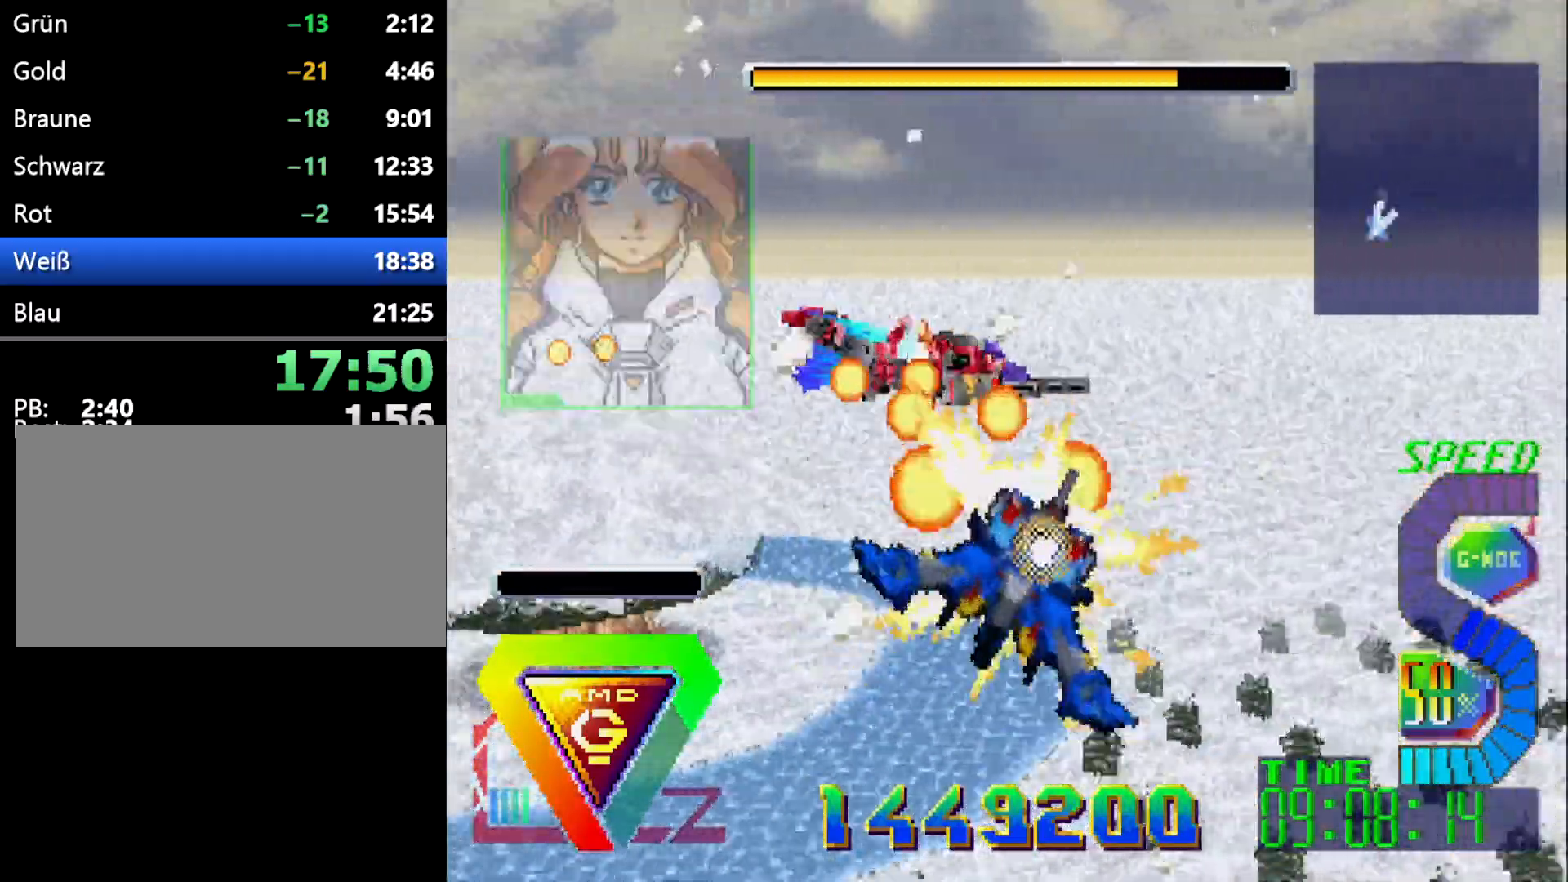
{"buttons": ["Z"], "events": [[83, "Z", "up"], [267, "Z", "down"], [383, "Z", "up"], [467, "Z", "down"]]}
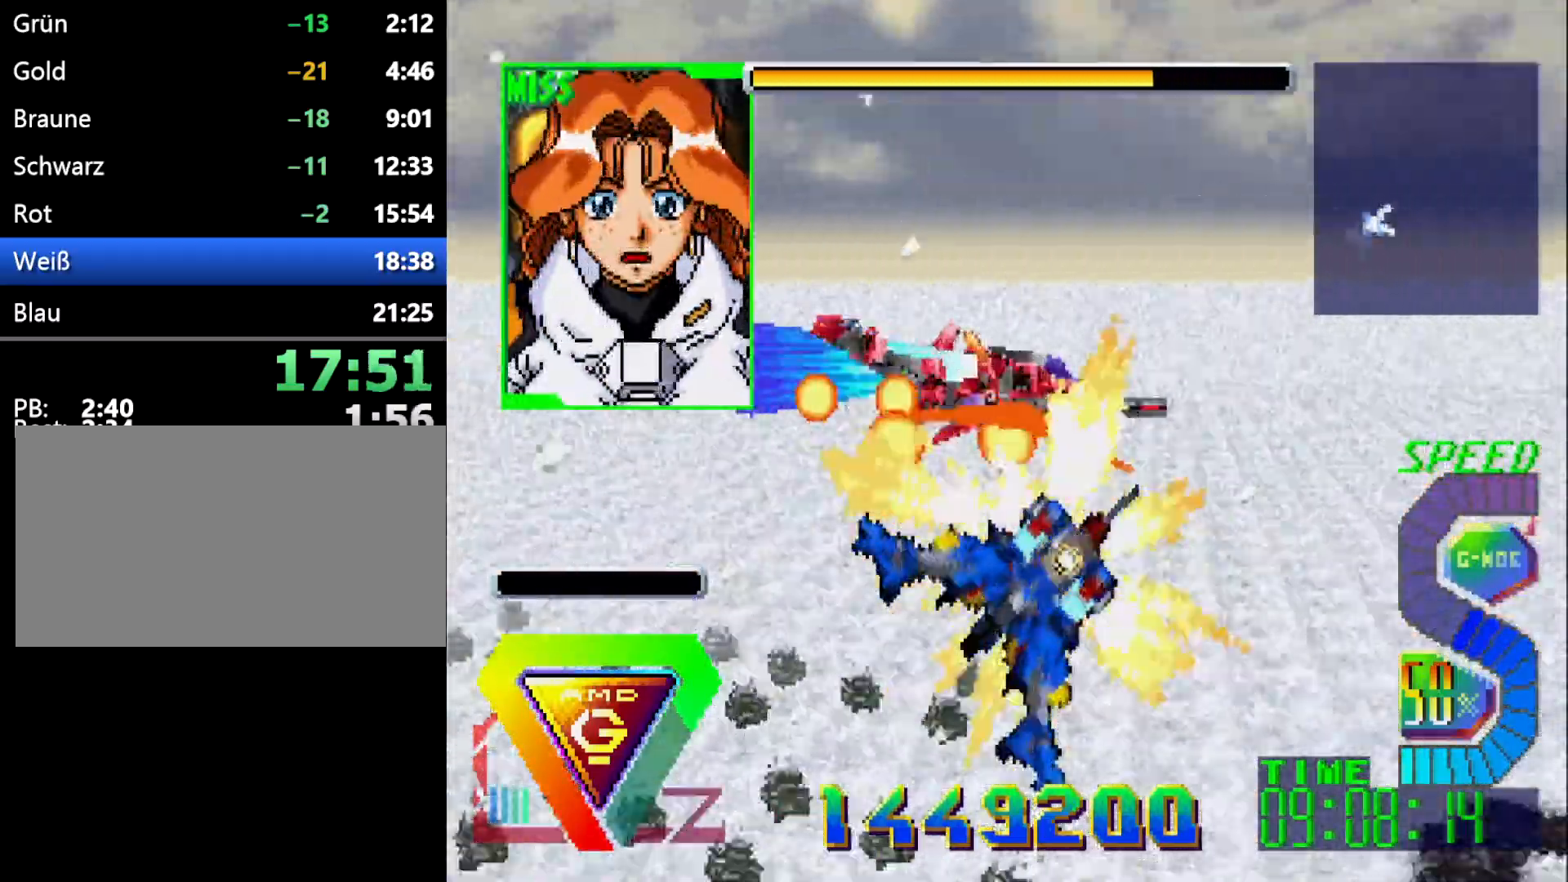
{"buttons": [], "events": [[83, "Z", "up"], [167, "Z", "down"], [267, "Z", "up"], [367, "Z", "down"], [467, "Z", "up"]]}
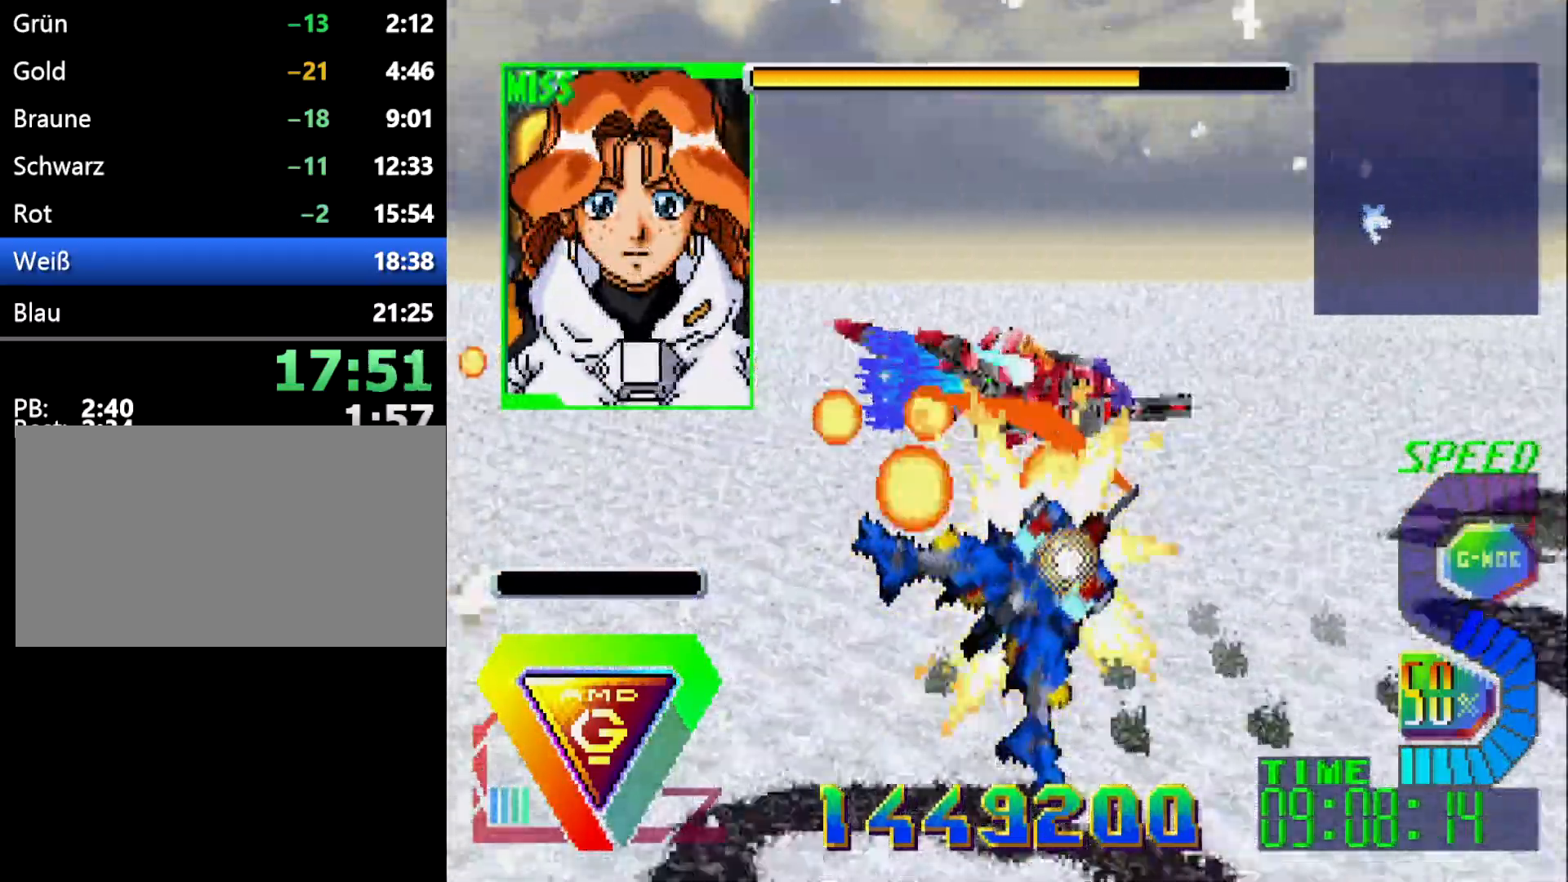
{"buttons": ["Z"], "events": [[33, "Z", "down"], [133, "Z", "up"], [467, "Z", "down"]]}
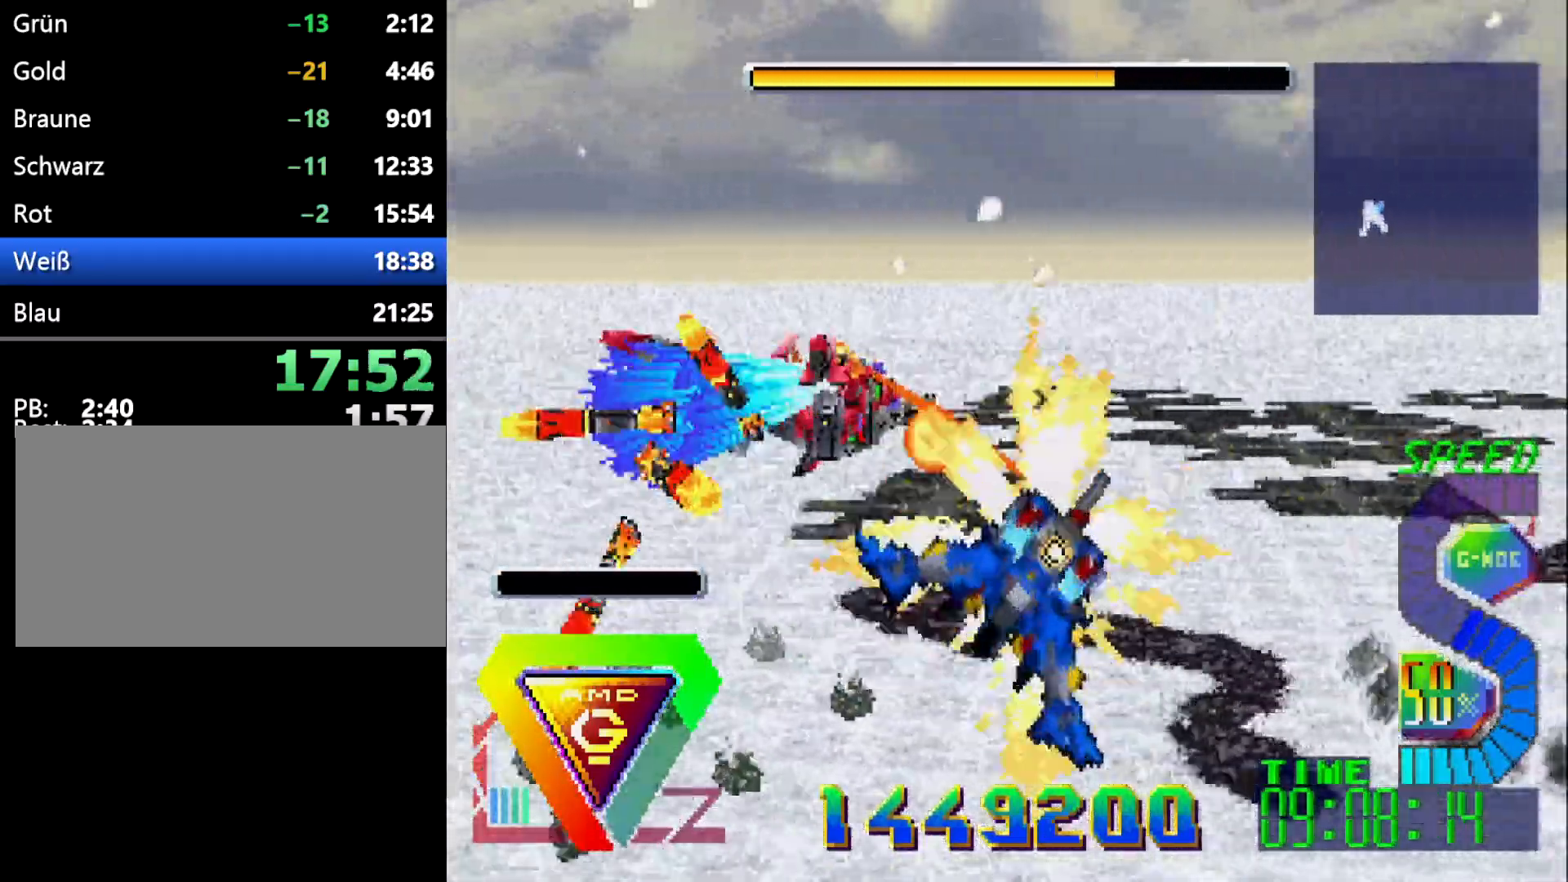
{"buttons": [], "events": [[33, "Z", "up"]]}
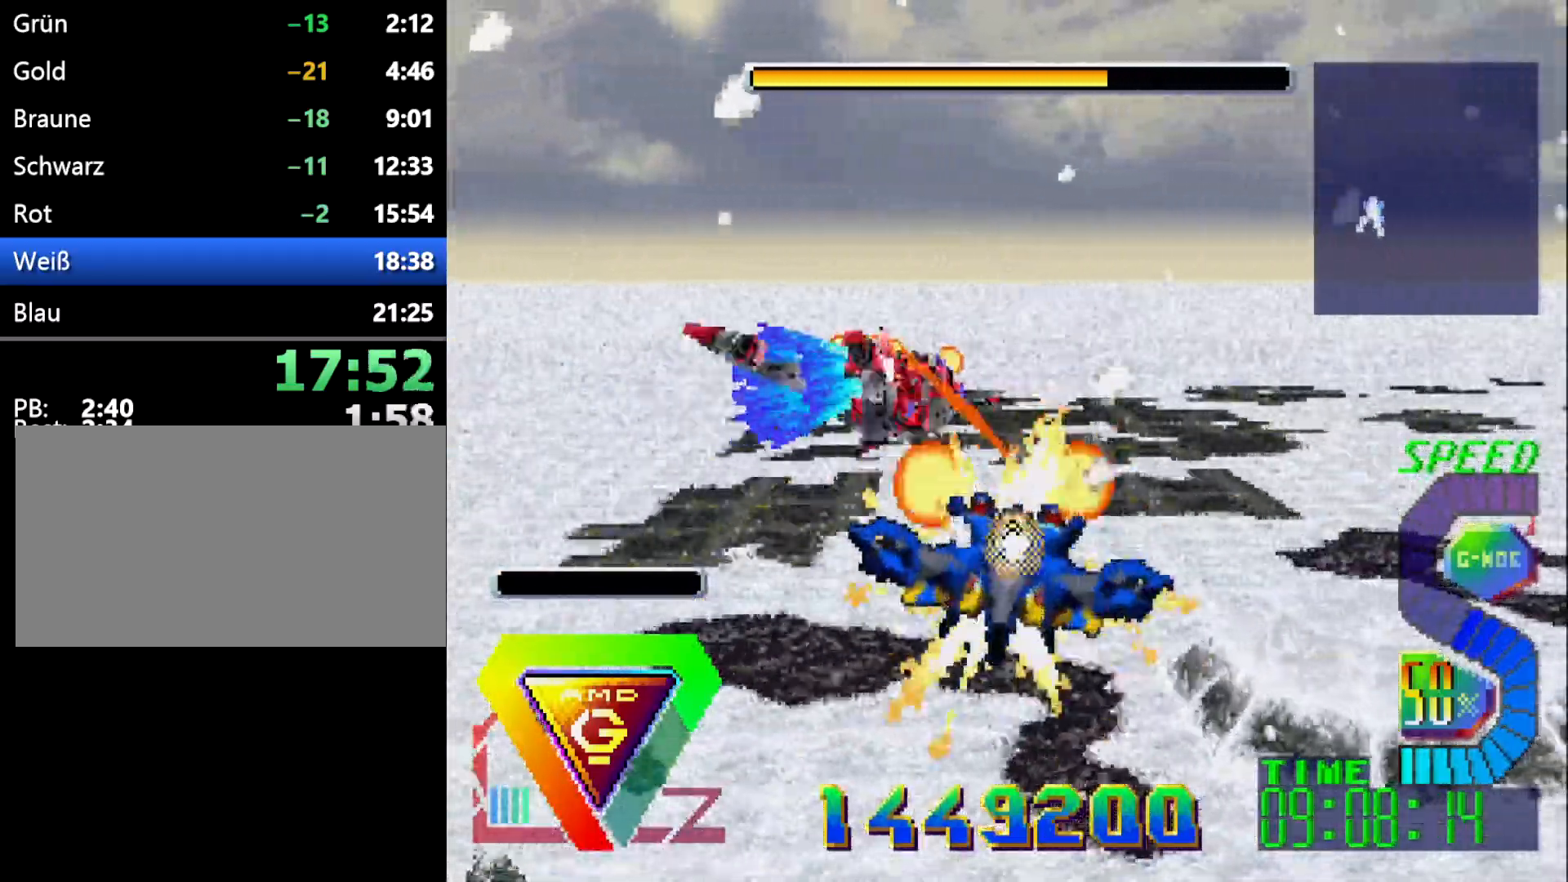
{"buttons": [], "events": [[400, "Z", "down"], [500, "Z", "up"]]}
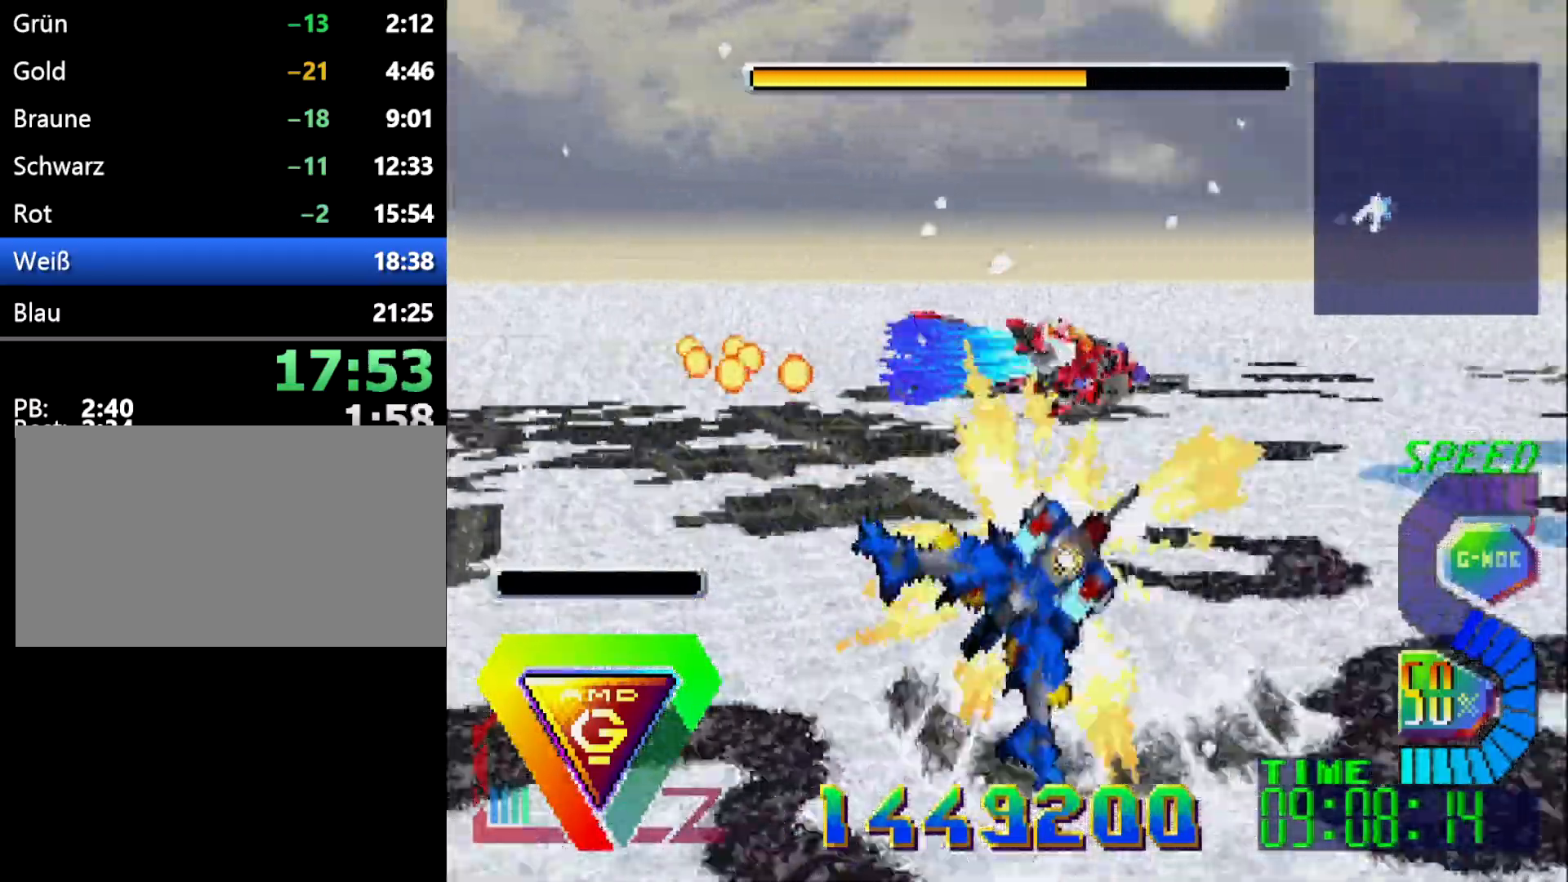
{"buttons": [], "events": [[100, "Z", "down"], [167, "Z", "up"], [367, "Z", "down"], [433, "Z", "up"]]}